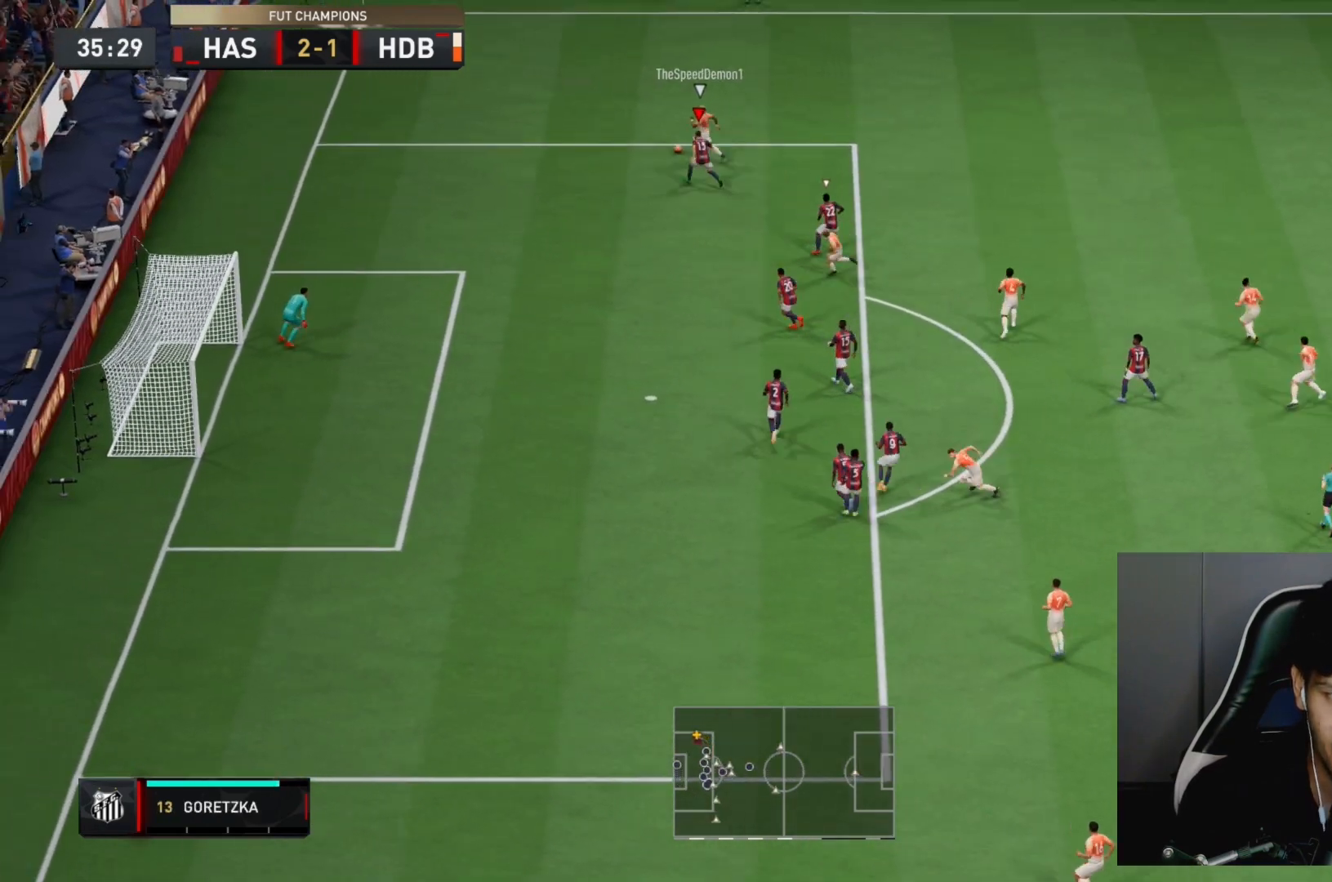
Gameplay with a controller (PlayStation layout); each line is a JSON object with the inputs held at the frame after it (dt_ms = milliseconds from this image to that frame). "events" lists button and stick changes between this image and that frame as [ms after this image, input, new state], when the widget could be followed in between. Not read: L3 R3.
{"dt_ms": 500, "buttons": ["L2"], "left_stick": "up-left", "right_stick": "center", "events": [[100, "left_stick", "left"], [117, "L2", "up"], [367, "left_stick", "up-left"], [417, "R2", "up"], [483, "L2", "down"]]}
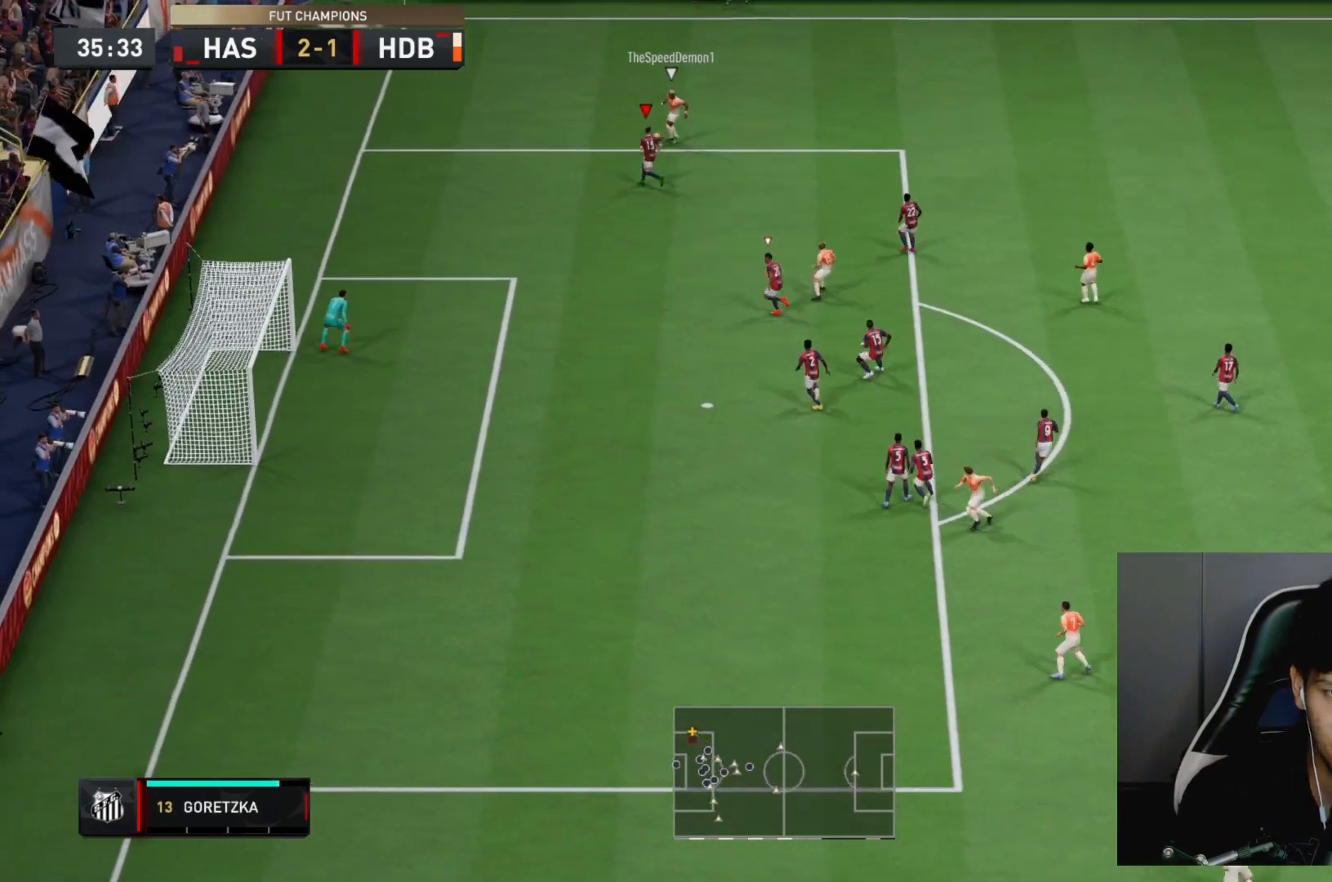
{"dt_ms": 500, "buttons": ["L2"], "left_stick": "up-left", "right_stick": "center", "events": []}
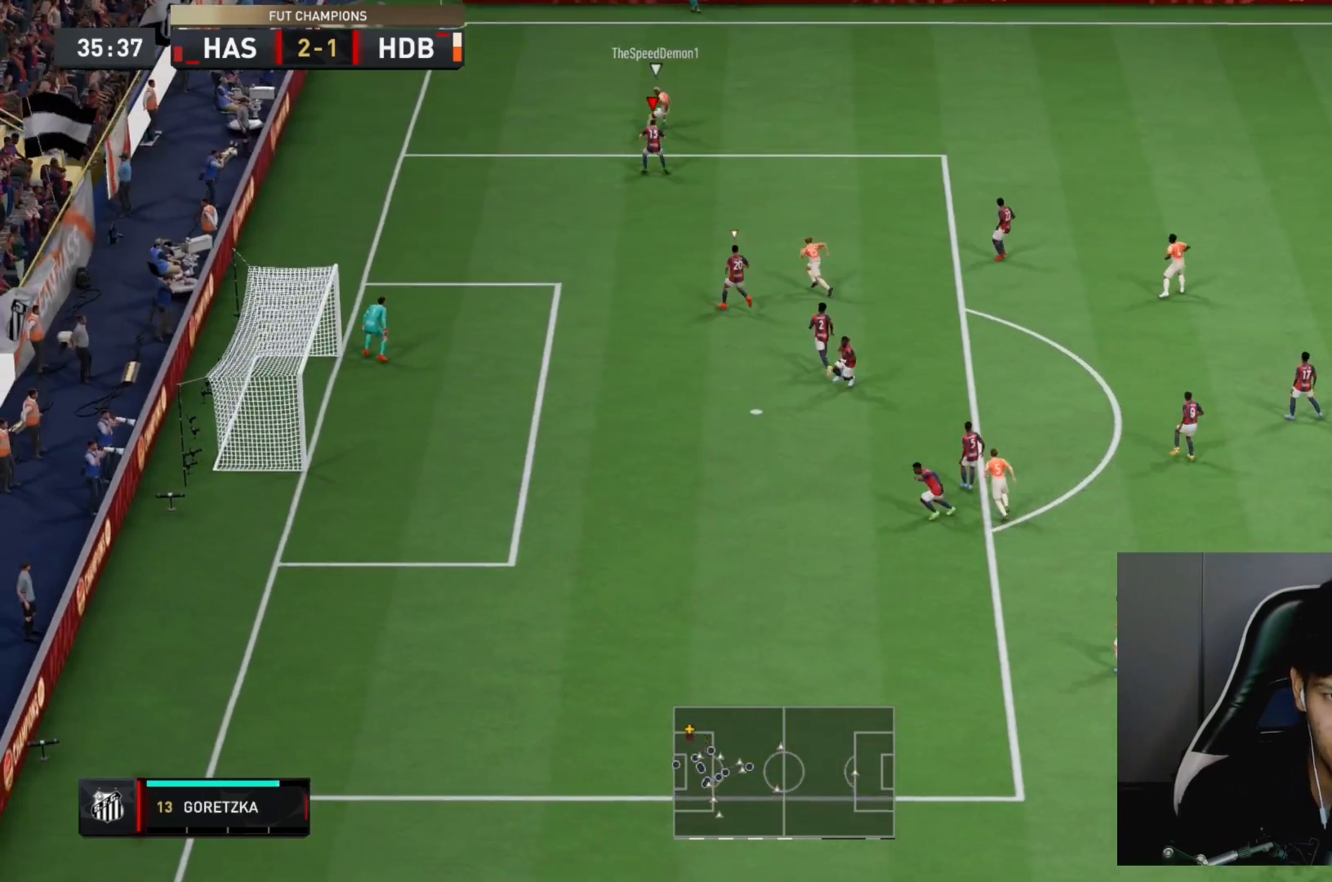
{"dt_ms": 500, "buttons": ["L2", "R2"], "left_stick": "up-right", "right_stick": "center", "events": [[183, "R2", "down"], [483, "left_stick", "up-right"]]}
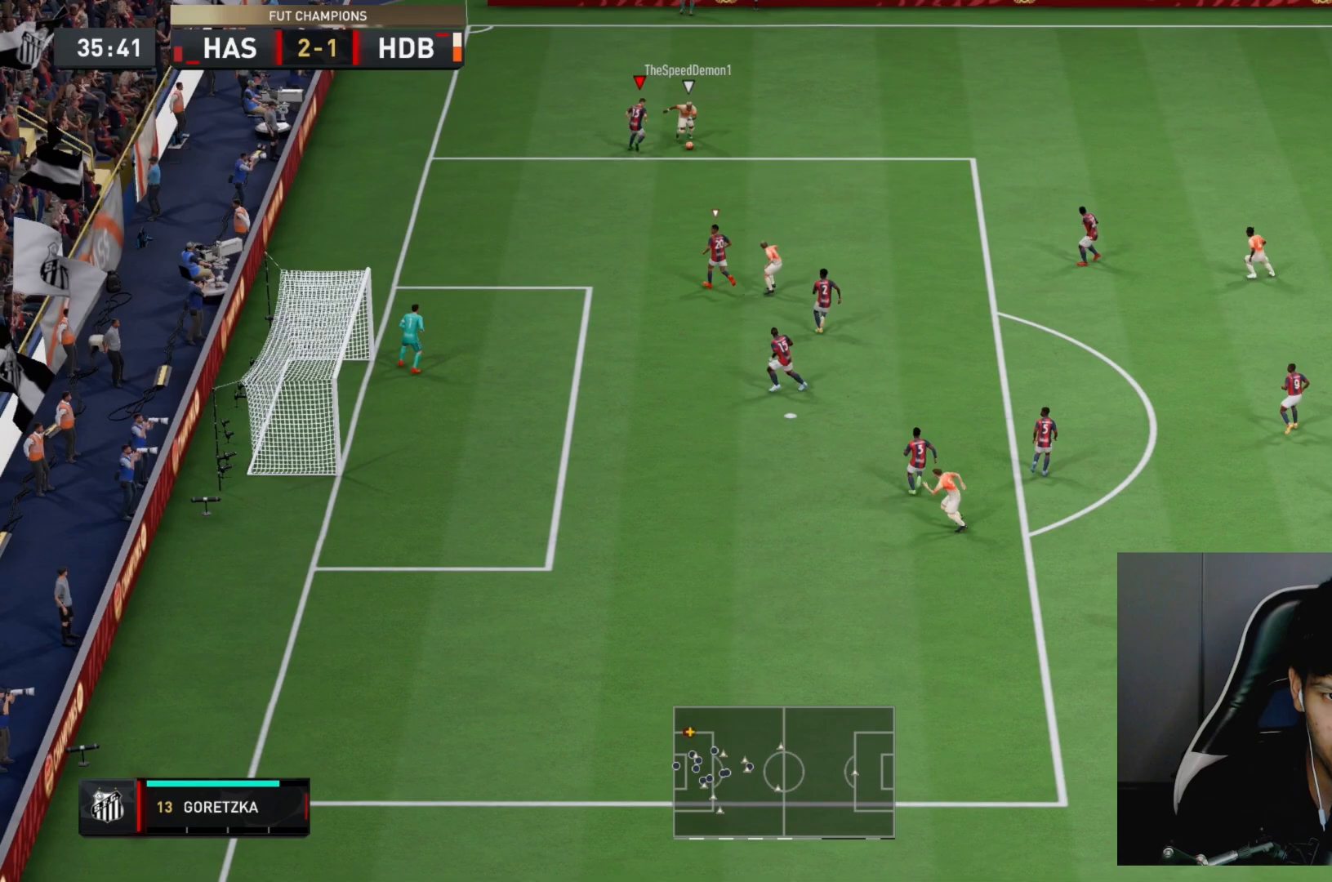
{"dt_ms": 500, "buttons": ["L2", "R2"], "left_stick": "down-right", "right_stick": "center", "events": [[117, "left_stick", "down-right"]]}
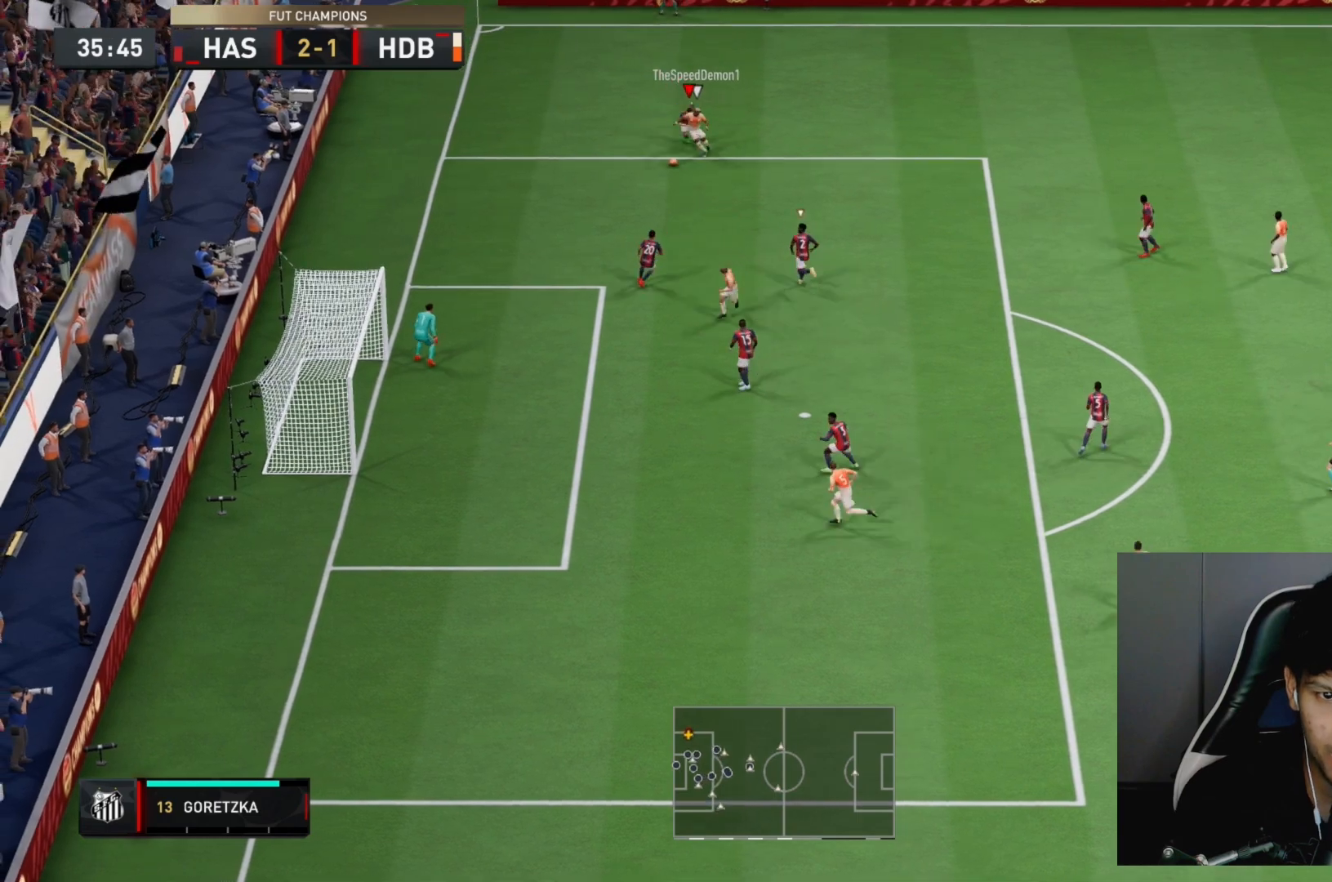
{"dt_ms": 500, "buttons": ["R2"], "left_stick": "down", "right_stick": "center", "events": [[283, "left_stick", "down"], [367, "L2", "up"]]}
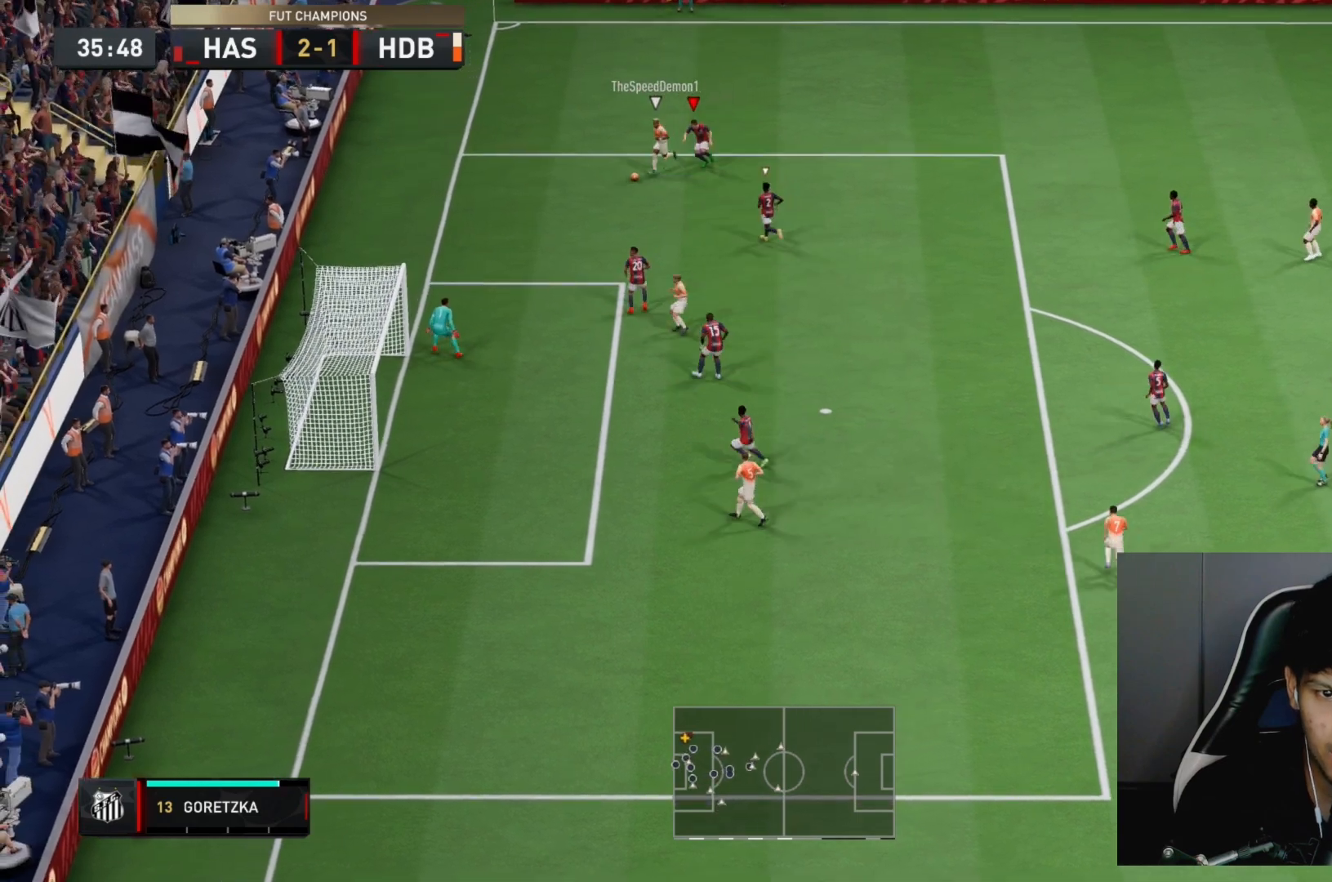
{"dt_ms": 500, "buttons": ["R2"], "left_stick": "down", "right_stick": "center", "events": []}
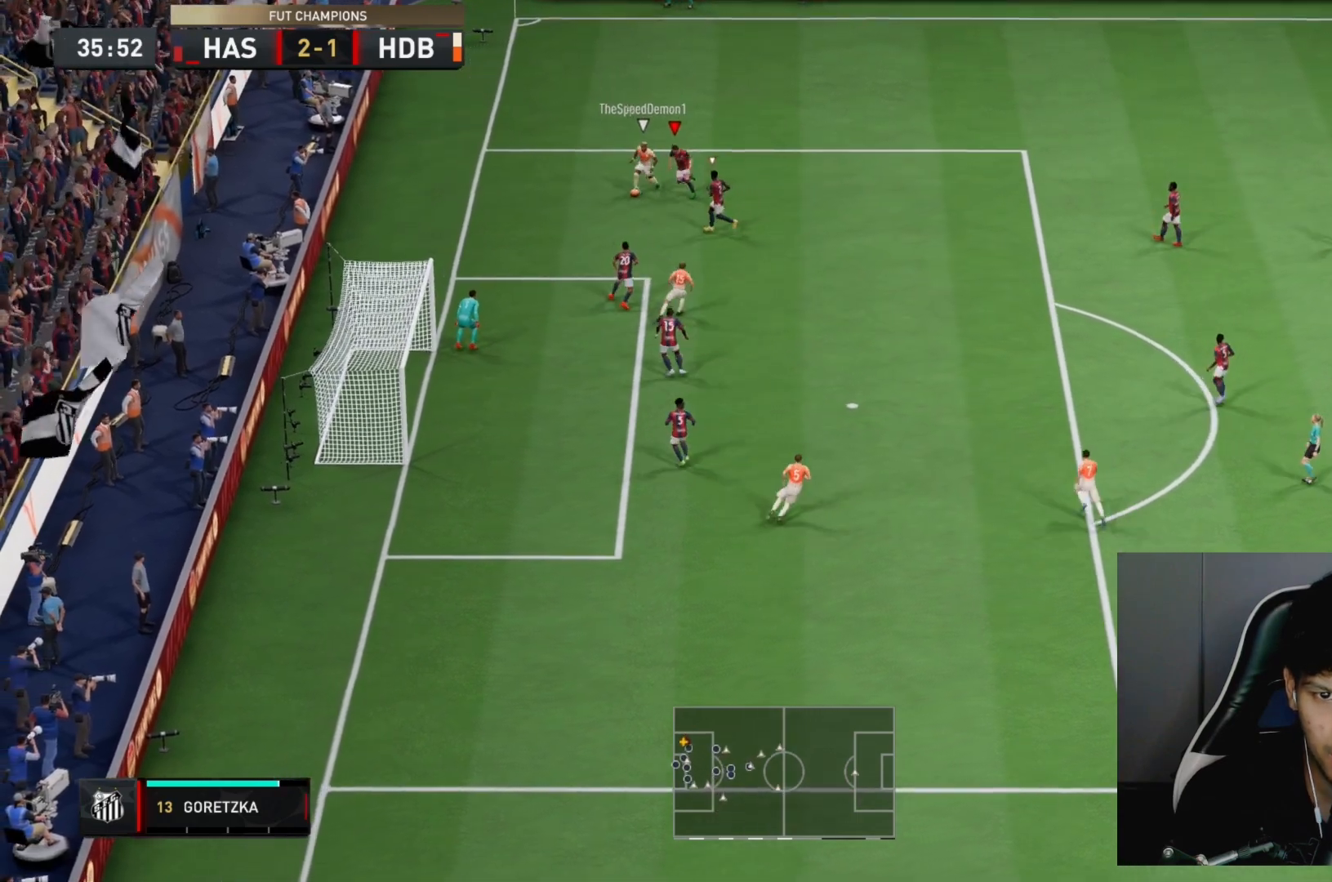
{"dt_ms": 500, "buttons": ["R2"], "left_stick": "down", "right_stick": "center", "events": []}
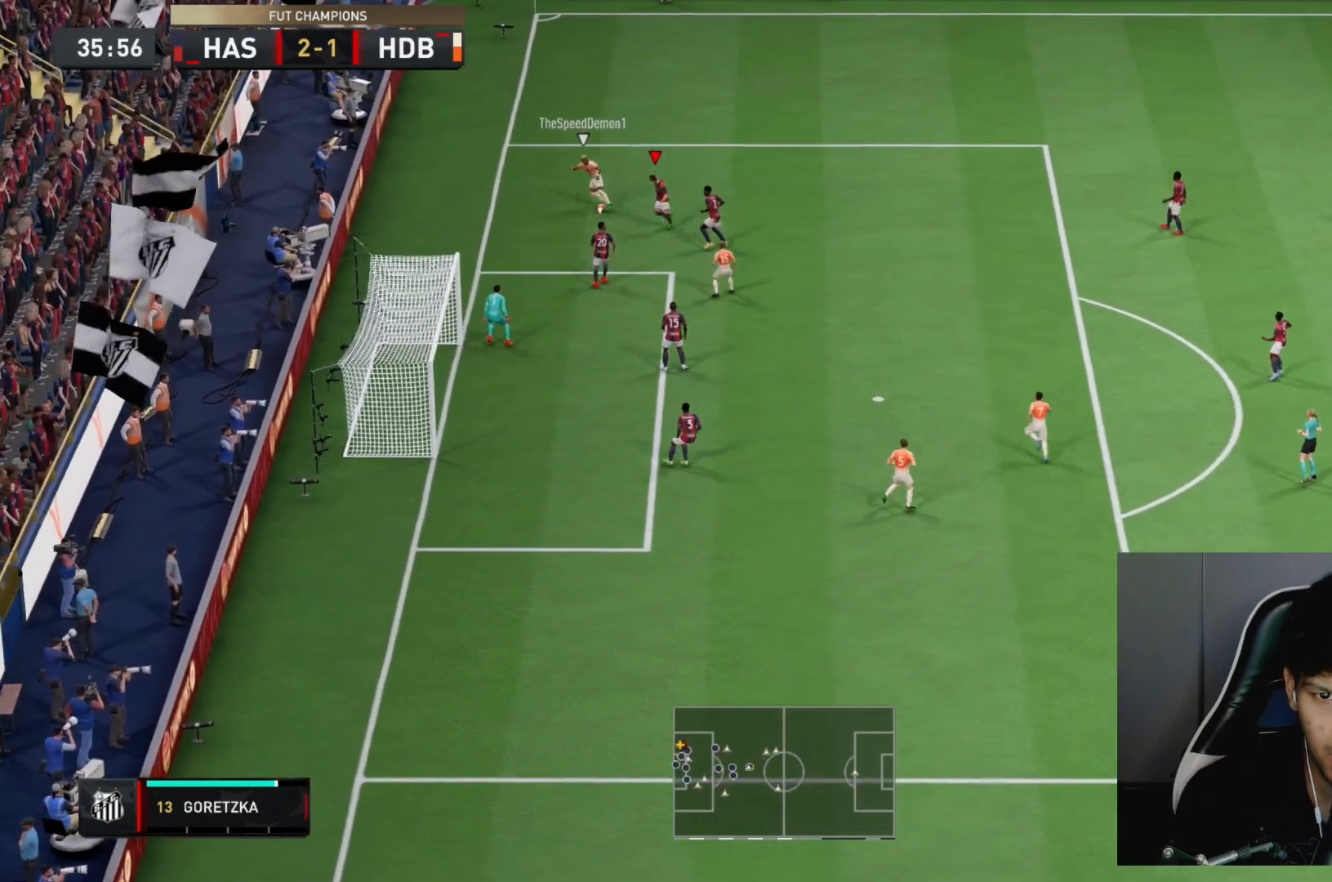
{"dt_ms": 500, "buttons": ["L2"], "left_stick": "up-left", "right_stick": "center", "events": [[67, "left_stick", "down-left"], [267, "L2", "down"], [300, "left_stick", "up-left"], [350, "R2", "up"]]}
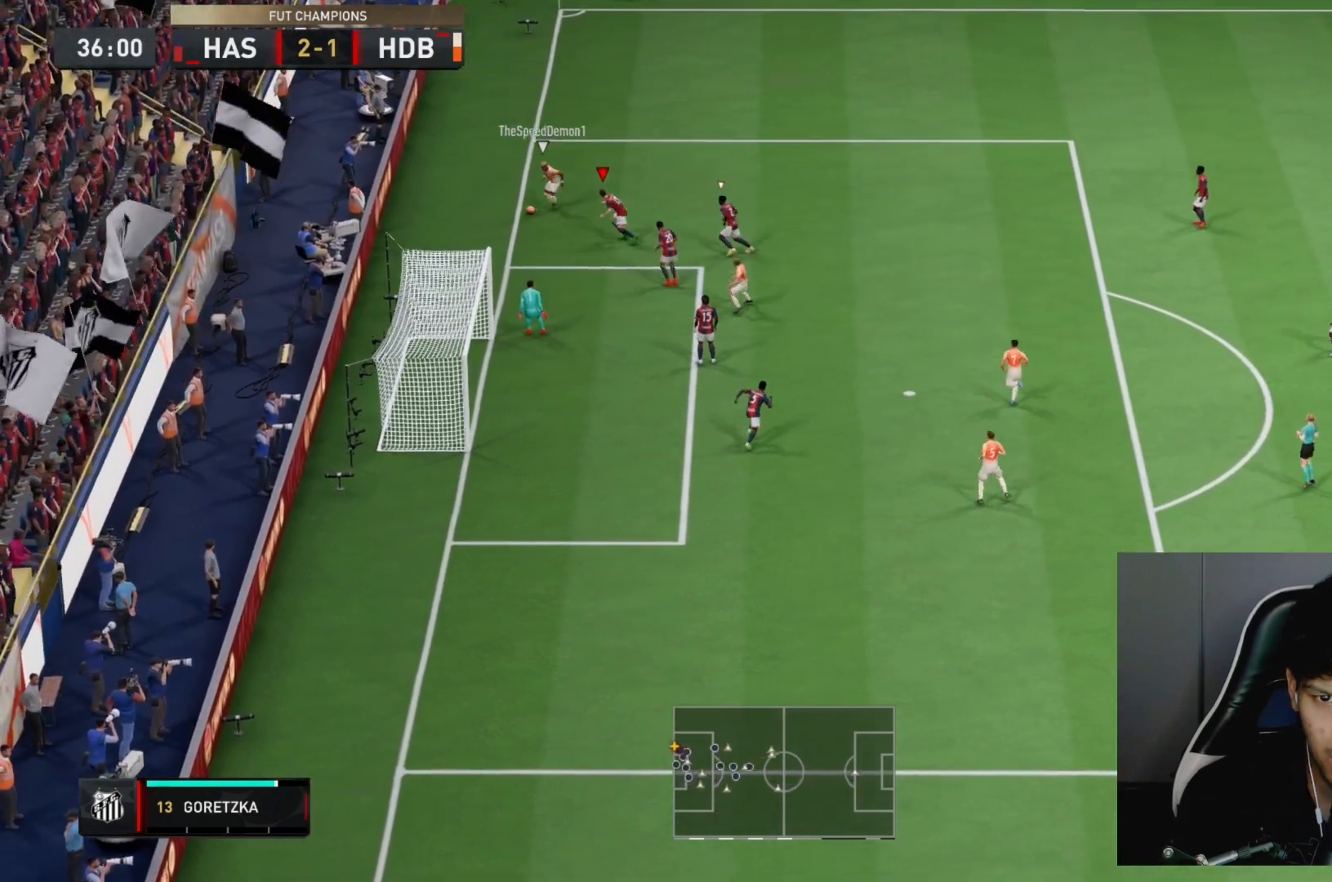
{"dt_ms": 1000, "buttons": ["R2"], "left_stick": "down-right", "right_stick": "center"}
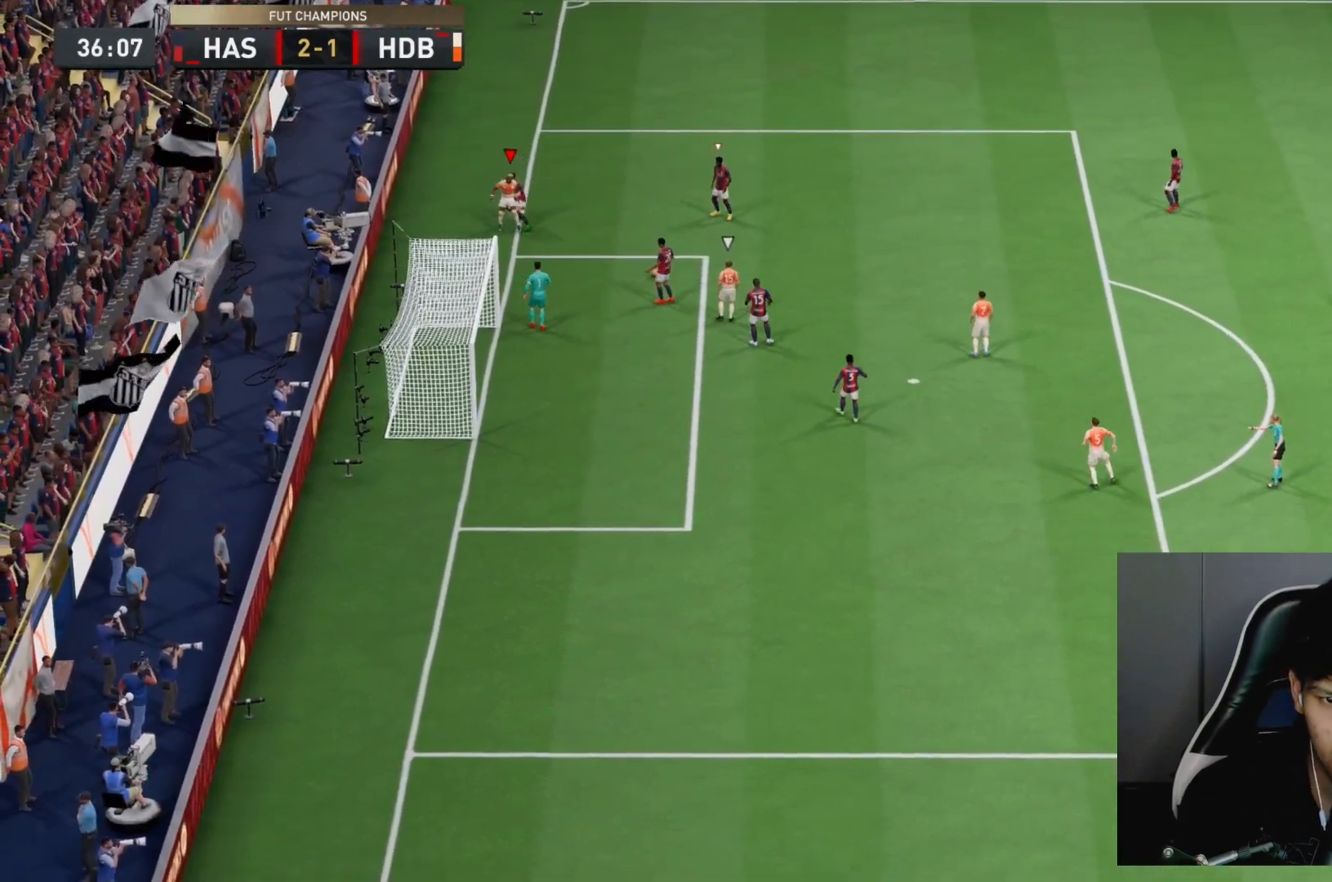
{"dt_ms": 500, "buttons": [], "left_stick": "center", "right_stick": "center", "events": [[17, "R2", "up"], [17, "left_stick", "up-right"], [250, "left_stick", "center"]]}
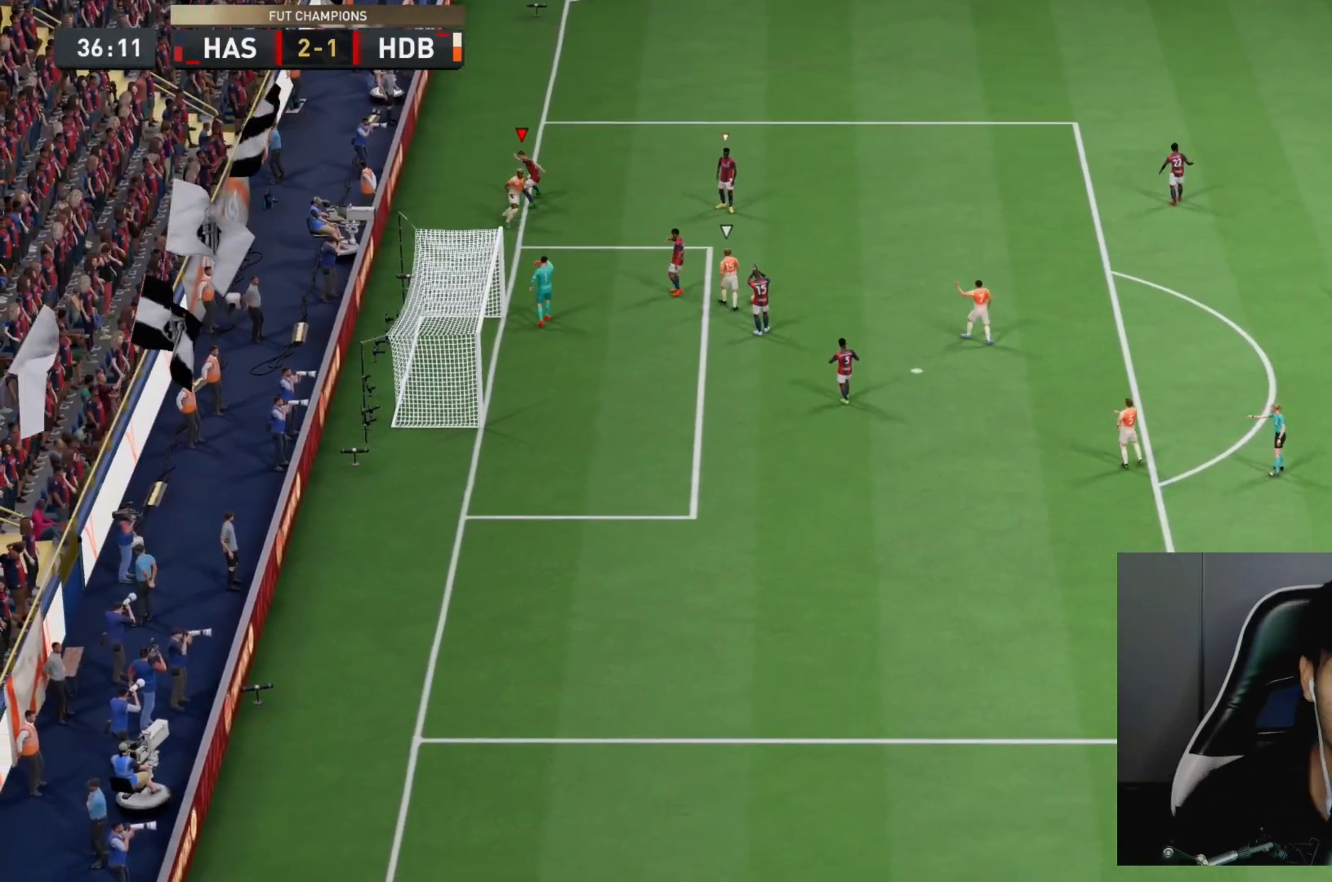
{"dt_ms": 500, "buttons": [], "left_stick": "center", "right_stick": "center", "events": []}
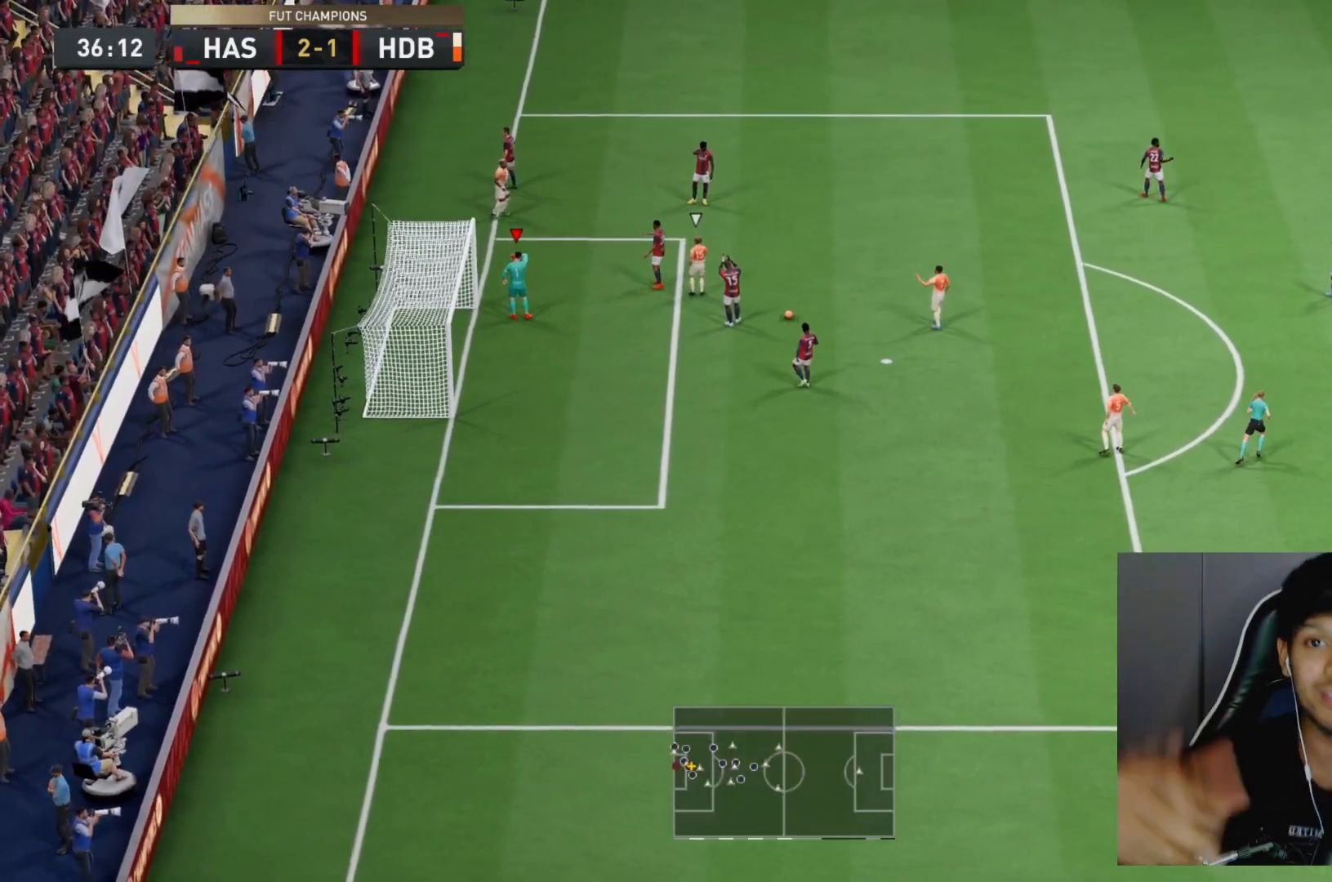
{"dt_ms": 500, "buttons": [], "left_stick": "center", "right_stick": "center", "events": []}
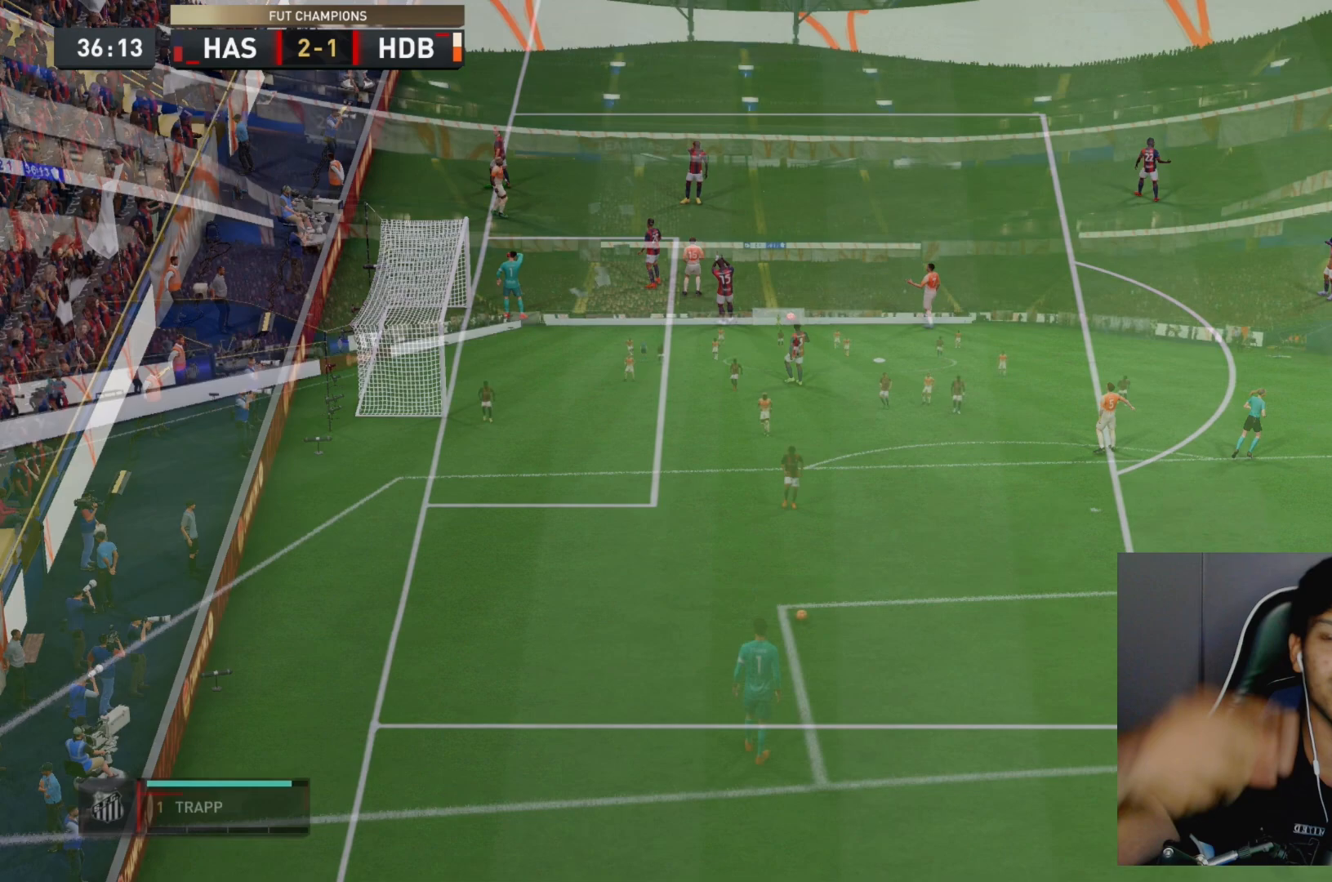
{"dt_ms": 500, "buttons": ["CROSS"], "left_stick": "center", "right_stick": "center", "events": [[500, "CROSS", "down"]]}
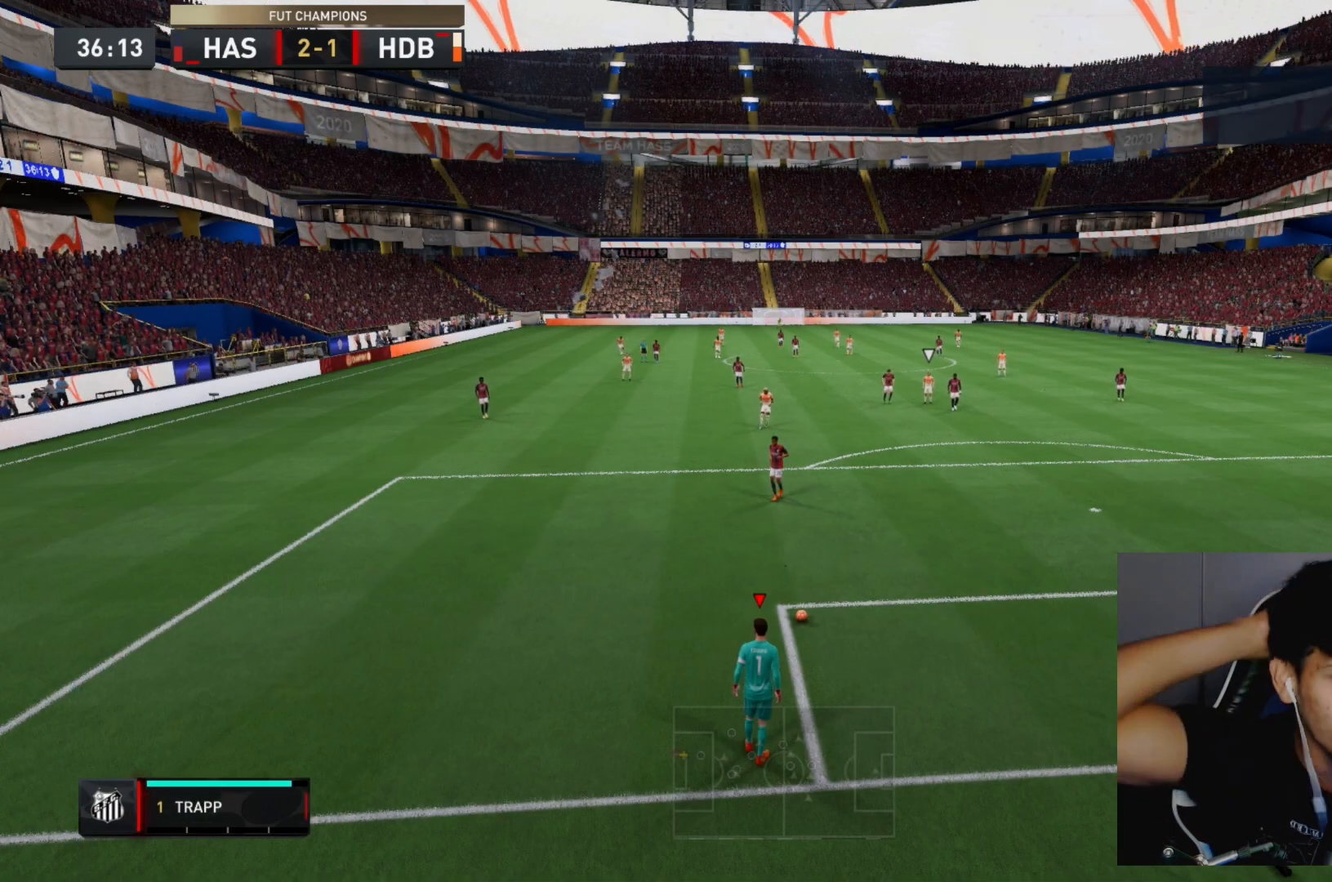
{"dt_ms": 500, "buttons": [], "left_stick": "center", "right_stick": "center", "events": [[333, "CROSS", "up"]]}
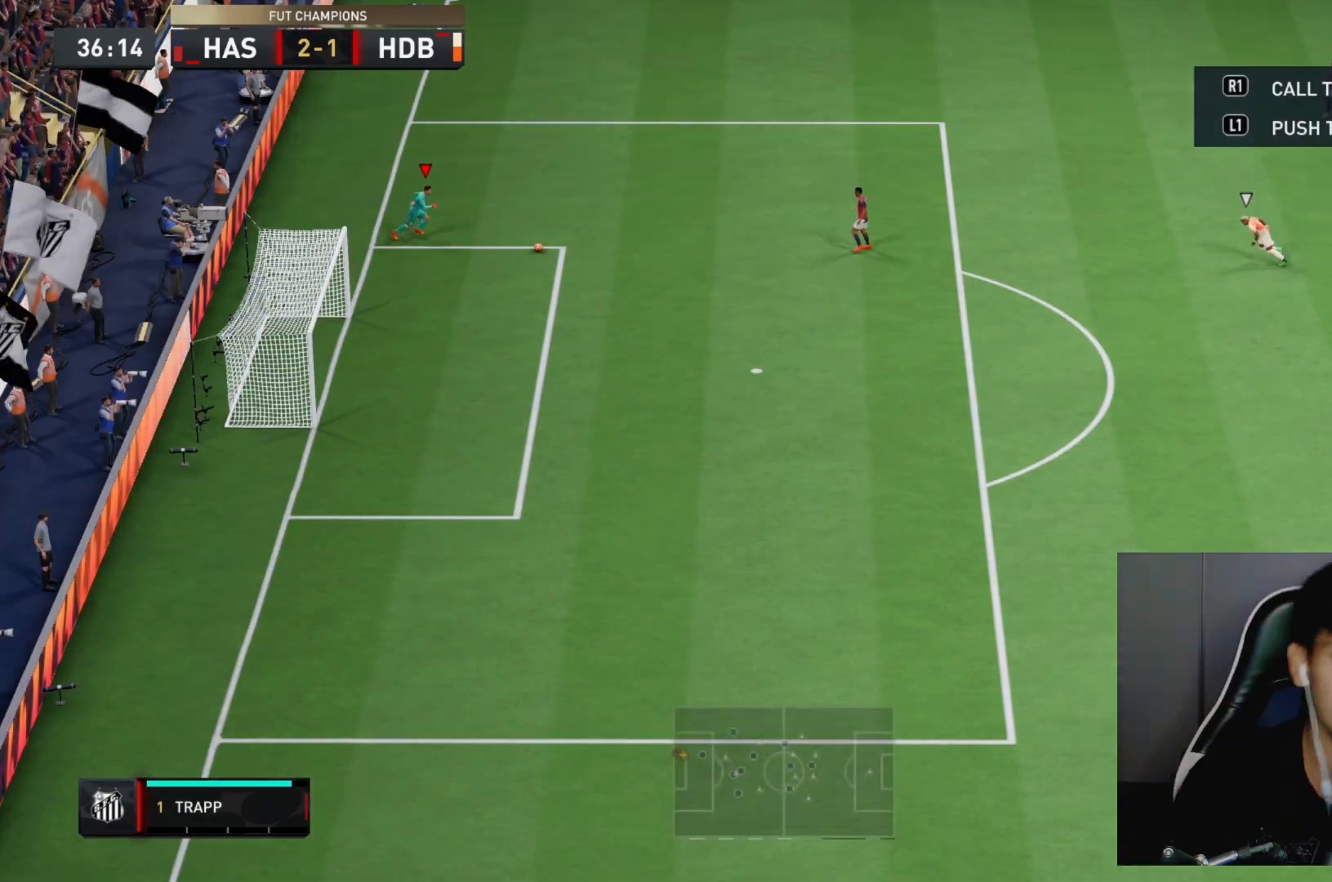
{"dt_ms": 500, "buttons": [], "left_stick": "center", "right_stick": "center", "events": []}
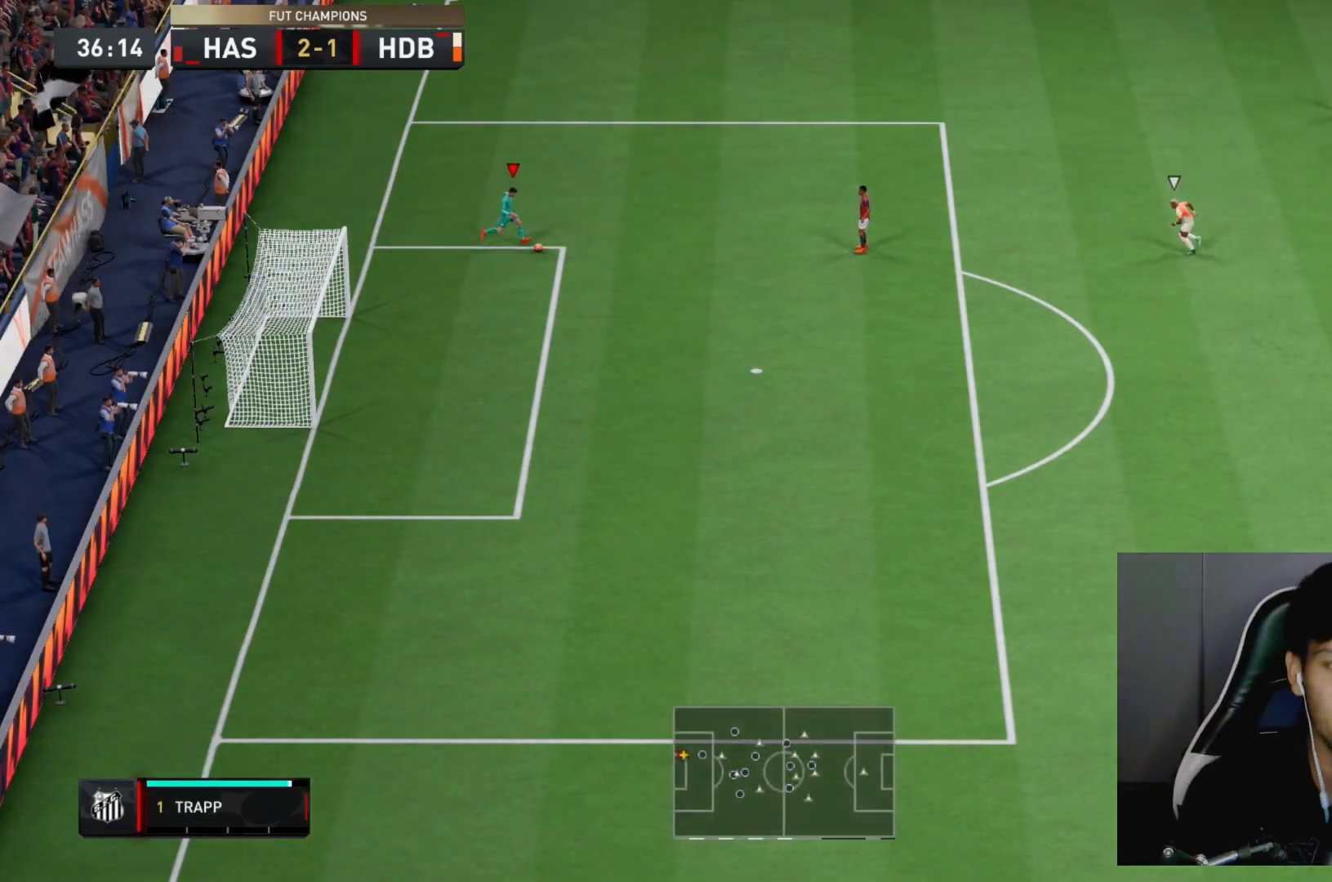
{"dt_ms": 500, "buttons": [], "left_stick": "left", "right_stick": "center", "events": [[67, "left_stick", "left"], [167, "left_stick", "down-left"], [300, "left_stick", "left"]]}
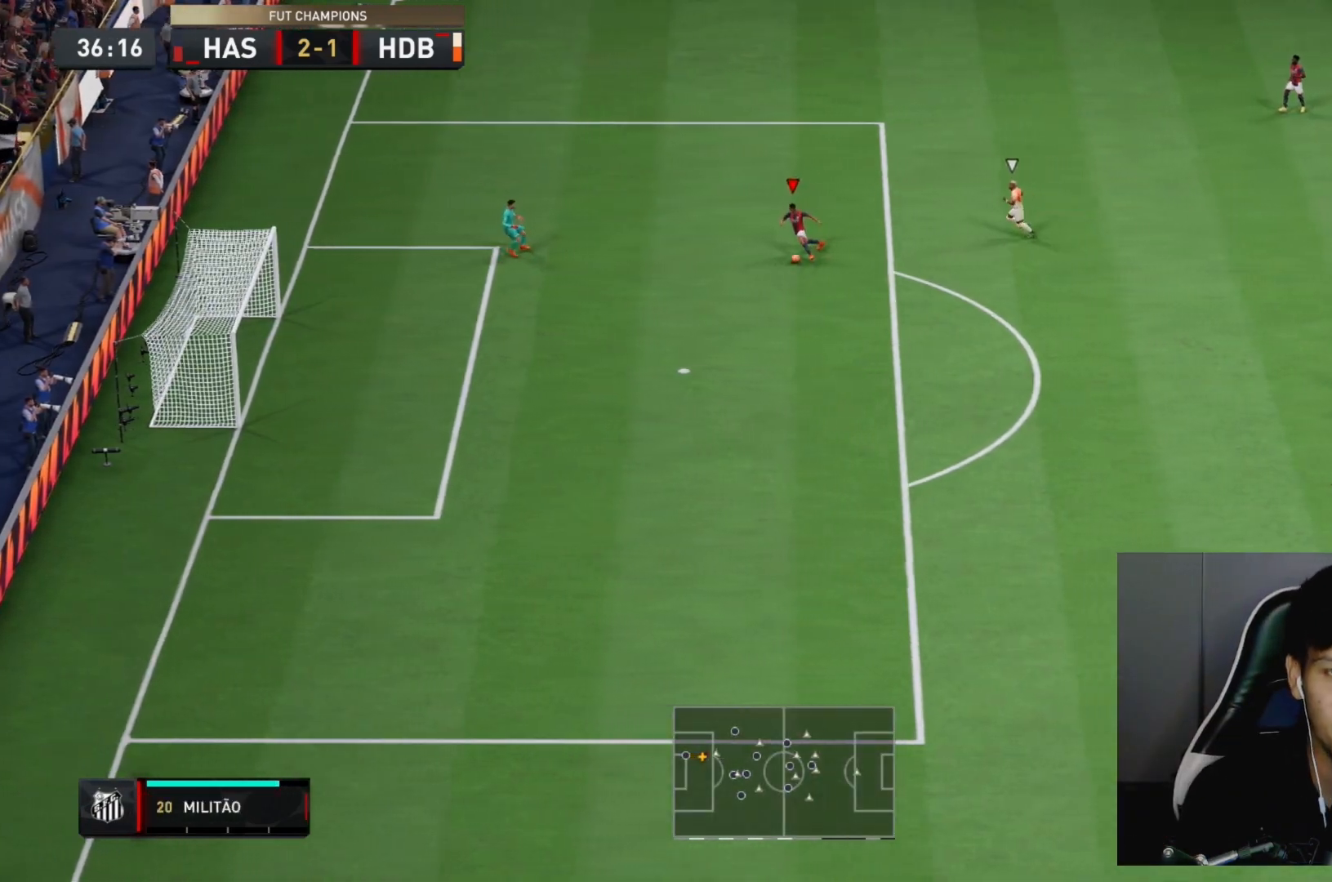
{"dt_ms": 500, "buttons": [], "left_stick": "up-left", "right_stick": "center", "events": [[50, "left_stick", "up"], [183, "left_stick", "up-left"]]}
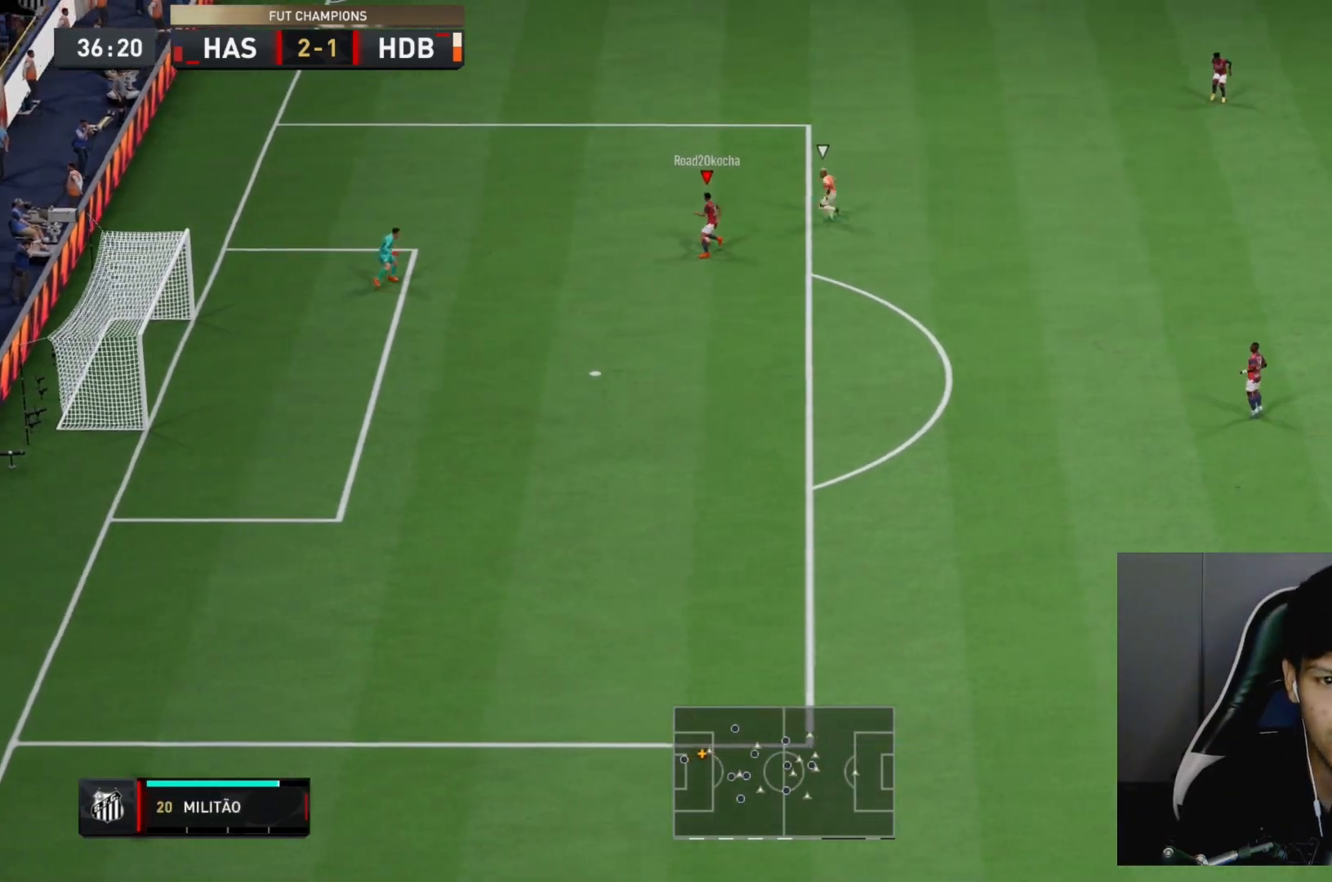
{"dt_ms": 500, "buttons": [], "left_stick": "down-left", "right_stick": "center", "events": [[300, "left_stick", "down-left"]]}
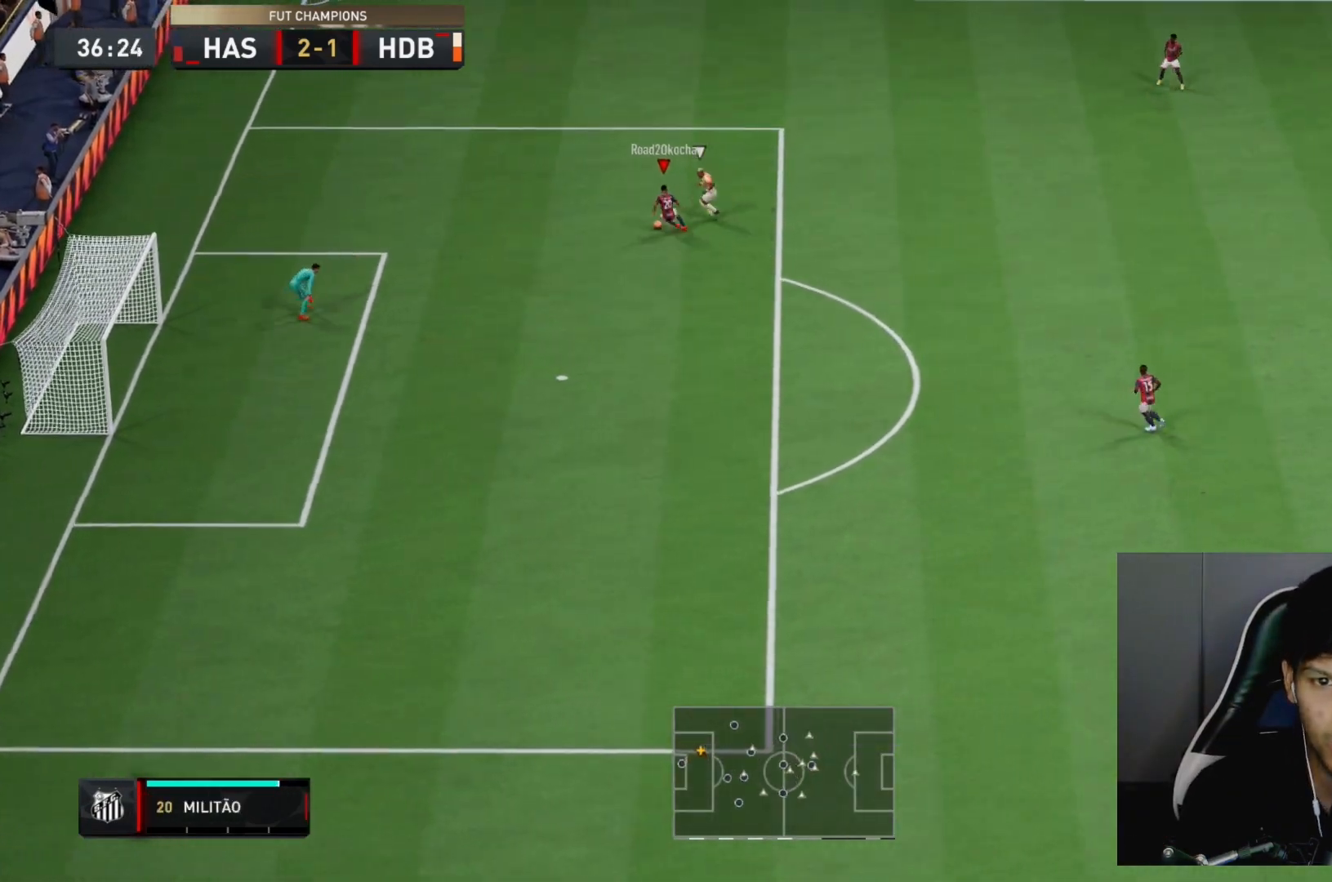
{"dt_ms": 500, "buttons": [], "left_stick": "down-left", "right_stick": "center", "events": [[233, "CROSS", "down"], [333, "CROSS", "up"]]}
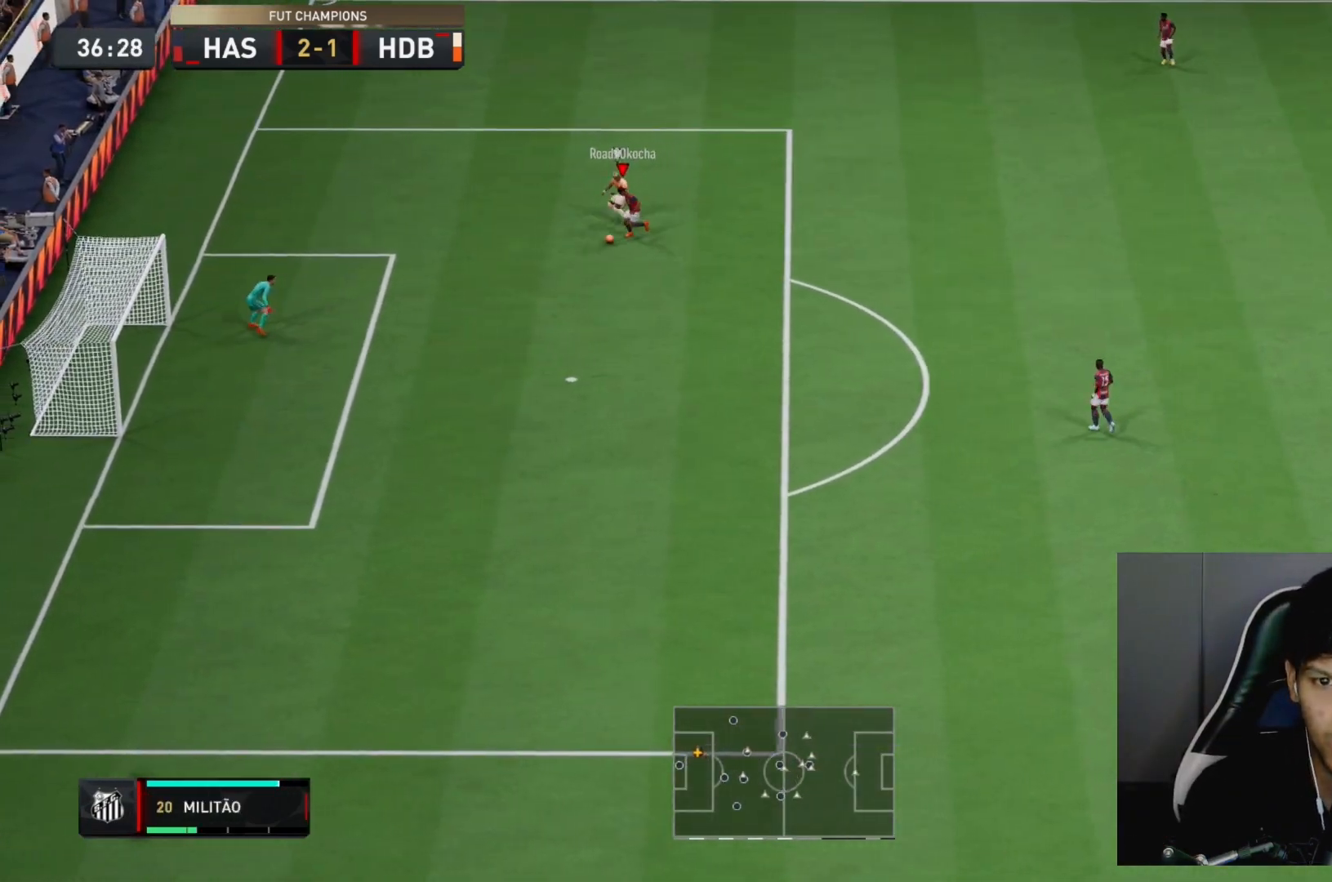
{"dt_ms": 500, "buttons": [], "left_stick": "down", "right_stick": "center", "events": [[167, "R1", "down"], [300, "R1", "up"], [300, "left_stick", "down"]]}
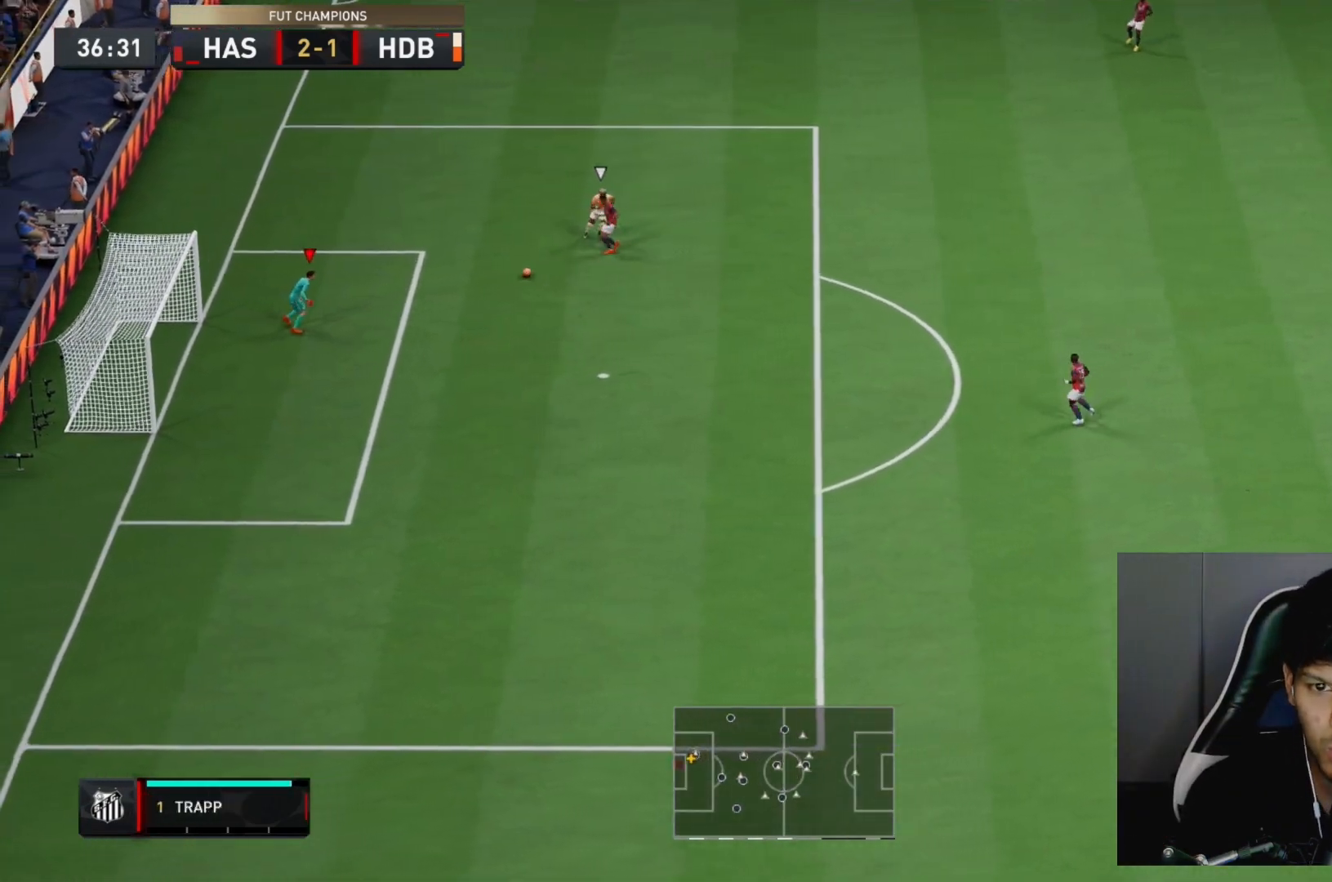
{"dt_ms": 500, "buttons": [], "left_stick": "down-right", "right_stick": "center", "events": [[233, "left_stick", "right"], [267, "CROSS", "down"], [400, "left_stick", "down-right"], [433, "CROSS", "up"]]}
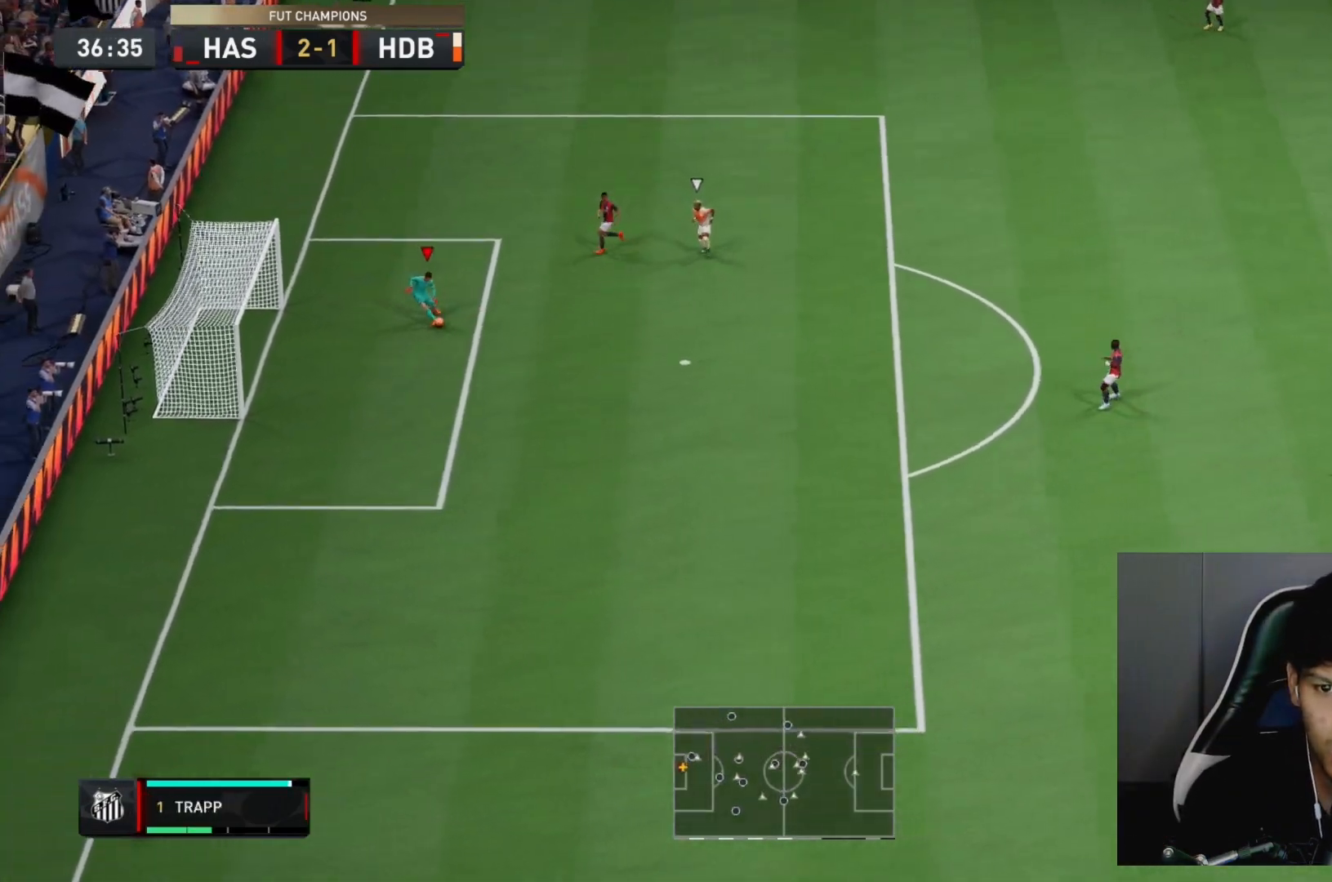
{"dt_ms": 500, "buttons": [], "left_stick": "down-right", "right_stick": "center", "events": [[167, "left_stick", "down"], [417, "left_stick", "down-right"]]}
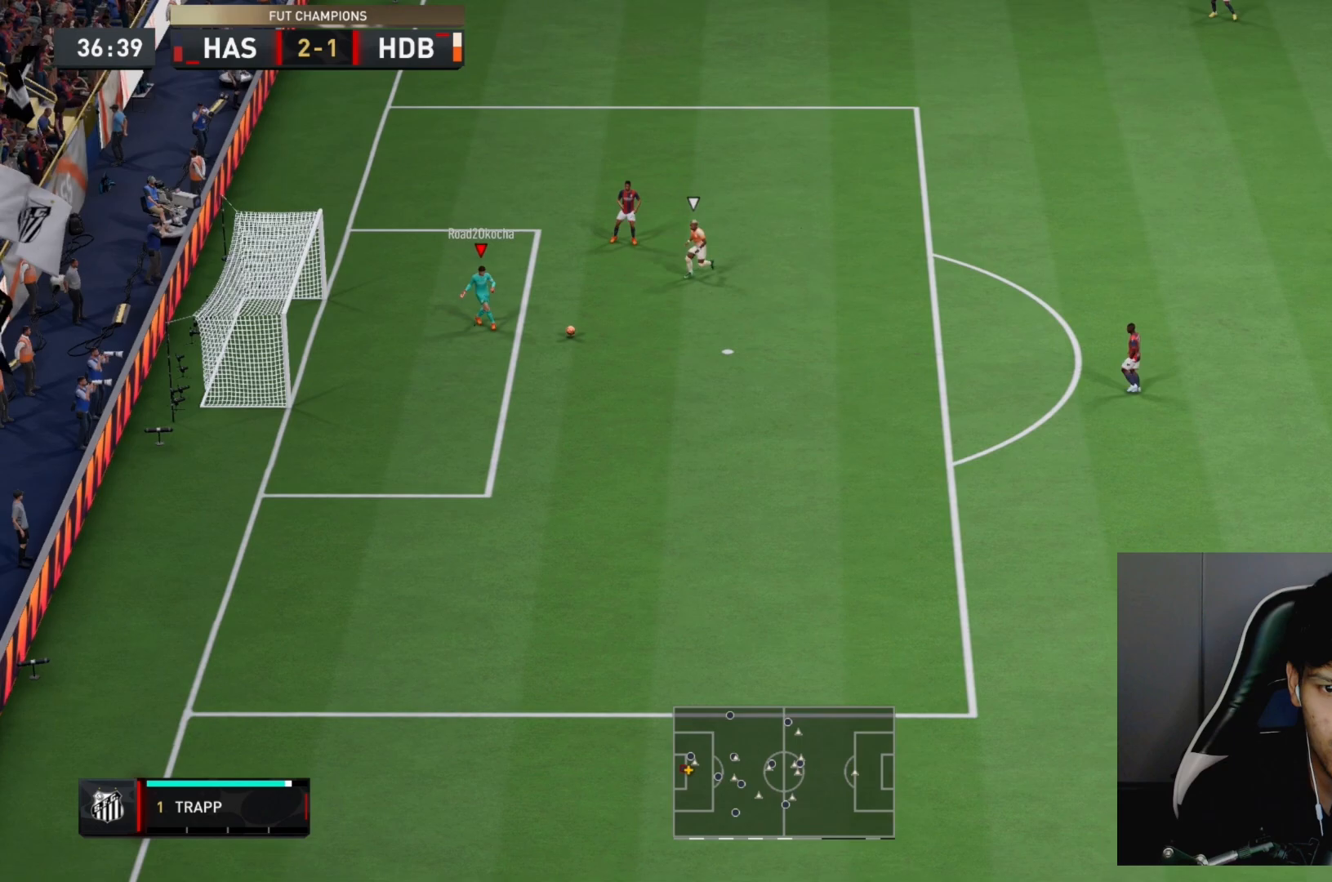
{"dt_ms": 500, "buttons": [], "left_stick": "up-left", "right_stick": "center", "events": [[83, "R1", "down"], [117, "left_stick", "center"], [183, "R1", "up"], [250, "left_stick", "up-left"]]}
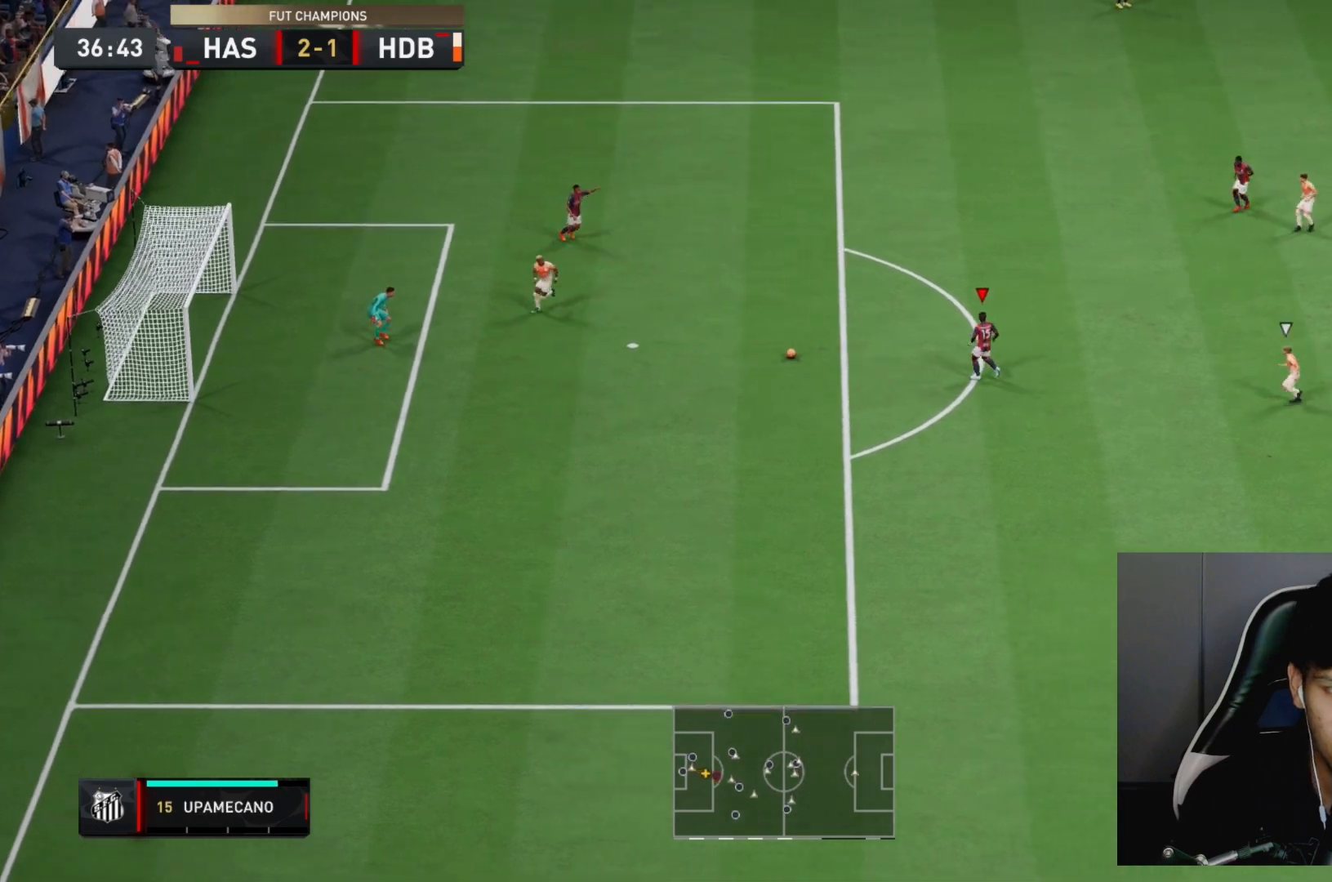
{"dt_ms": 500, "buttons": ["CROSS", "R1"], "left_stick": "up", "right_stick": "center", "events": [[283, "left_stick", "up"], [383, "CROSS", "down"], [383, "R1", "down"]]}
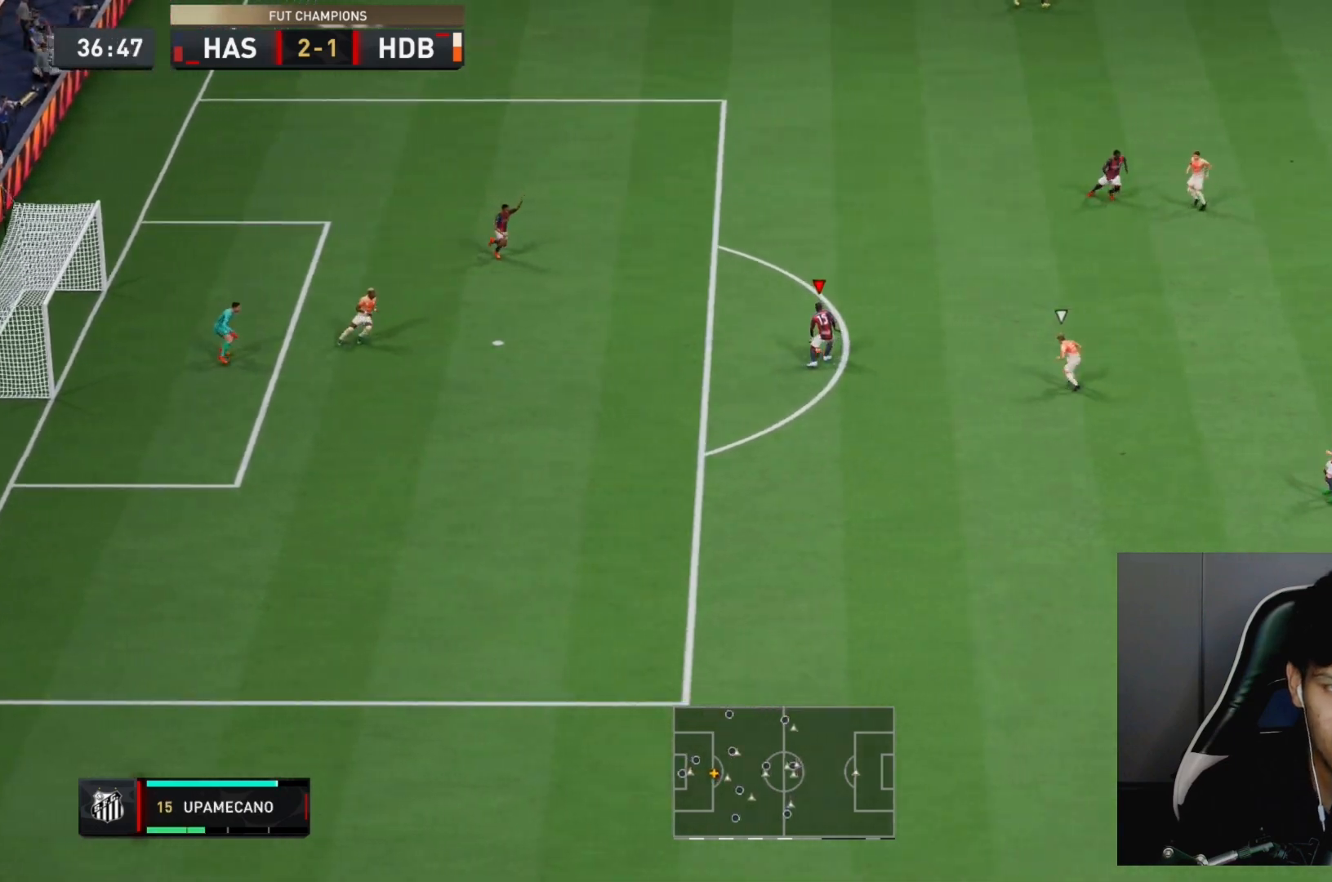
{"dt_ms": 500, "buttons": [], "left_stick": "up", "right_stick": "center", "events": [[150, "CROSS", "up"], [150, "R1", "up"]]}
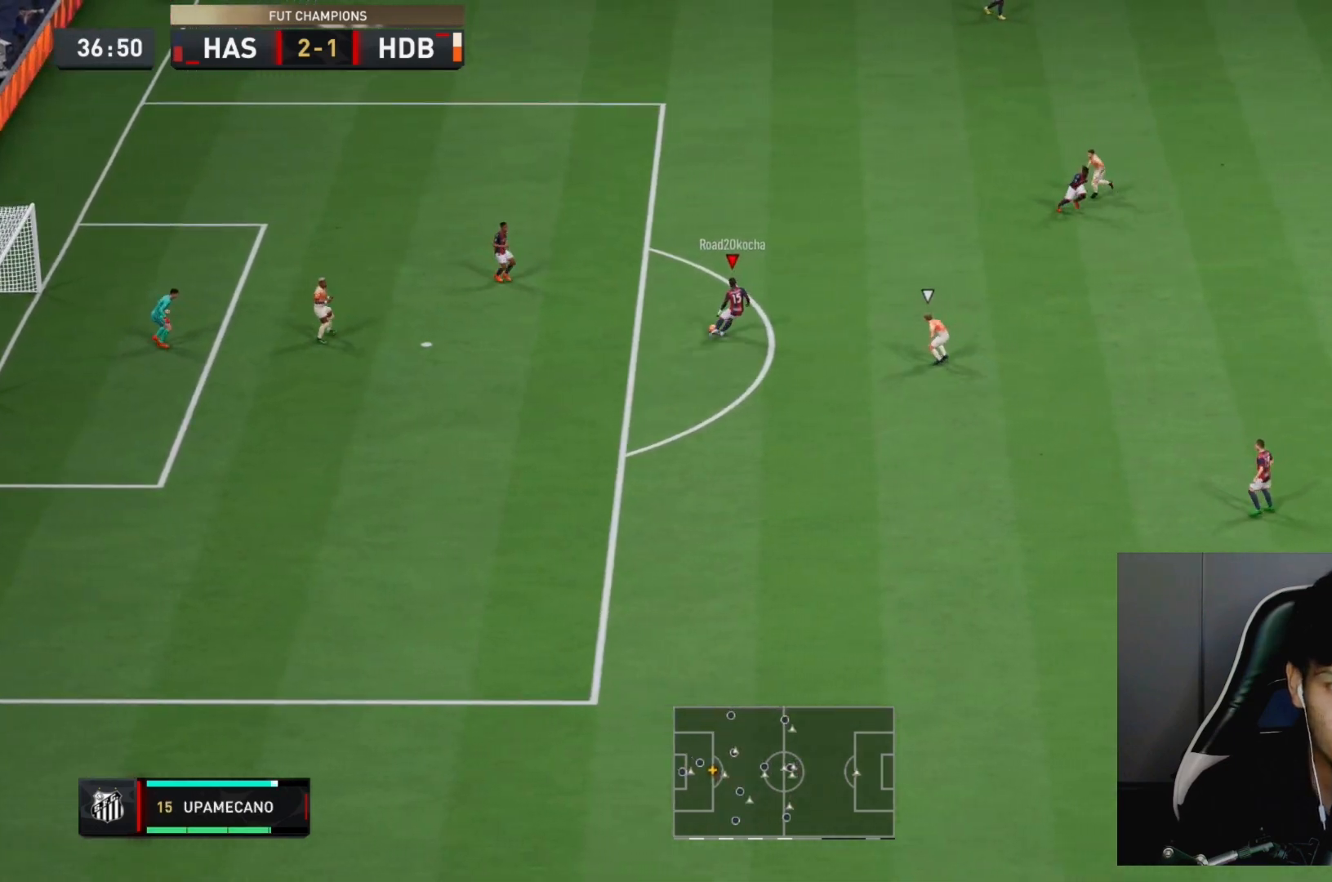
{"dt_ms": 500, "buttons": [], "left_stick": "down-right", "right_stick": "center", "events": [[183, "left_stick", "center"], [483, "left_stick", "down-right"]]}
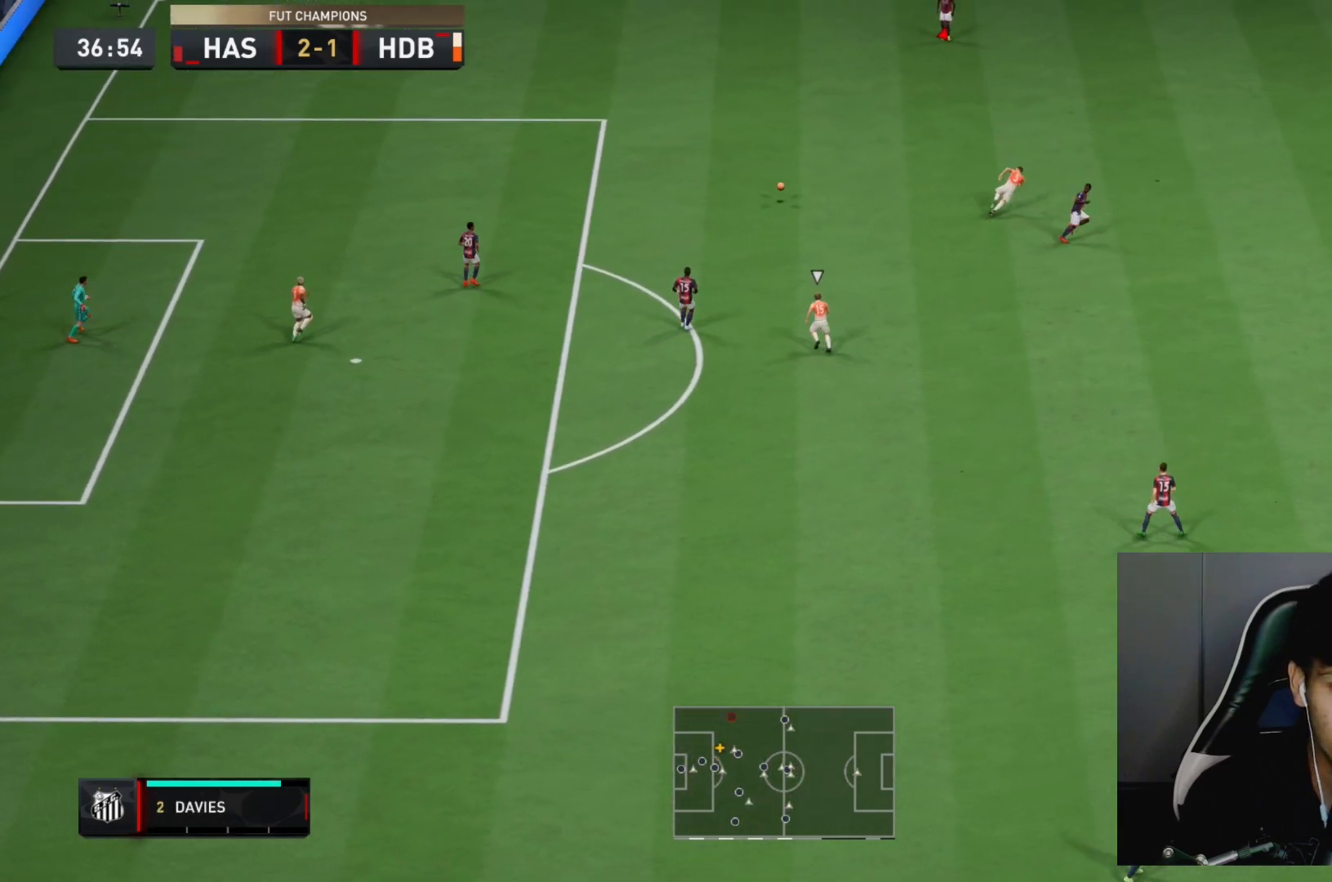
{"dt_ms": 500, "buttons": [], "left_stick": "down-right", "right_stick": "center", "events": [[167, "R1", "down"], [300, "R1", "up"]]}
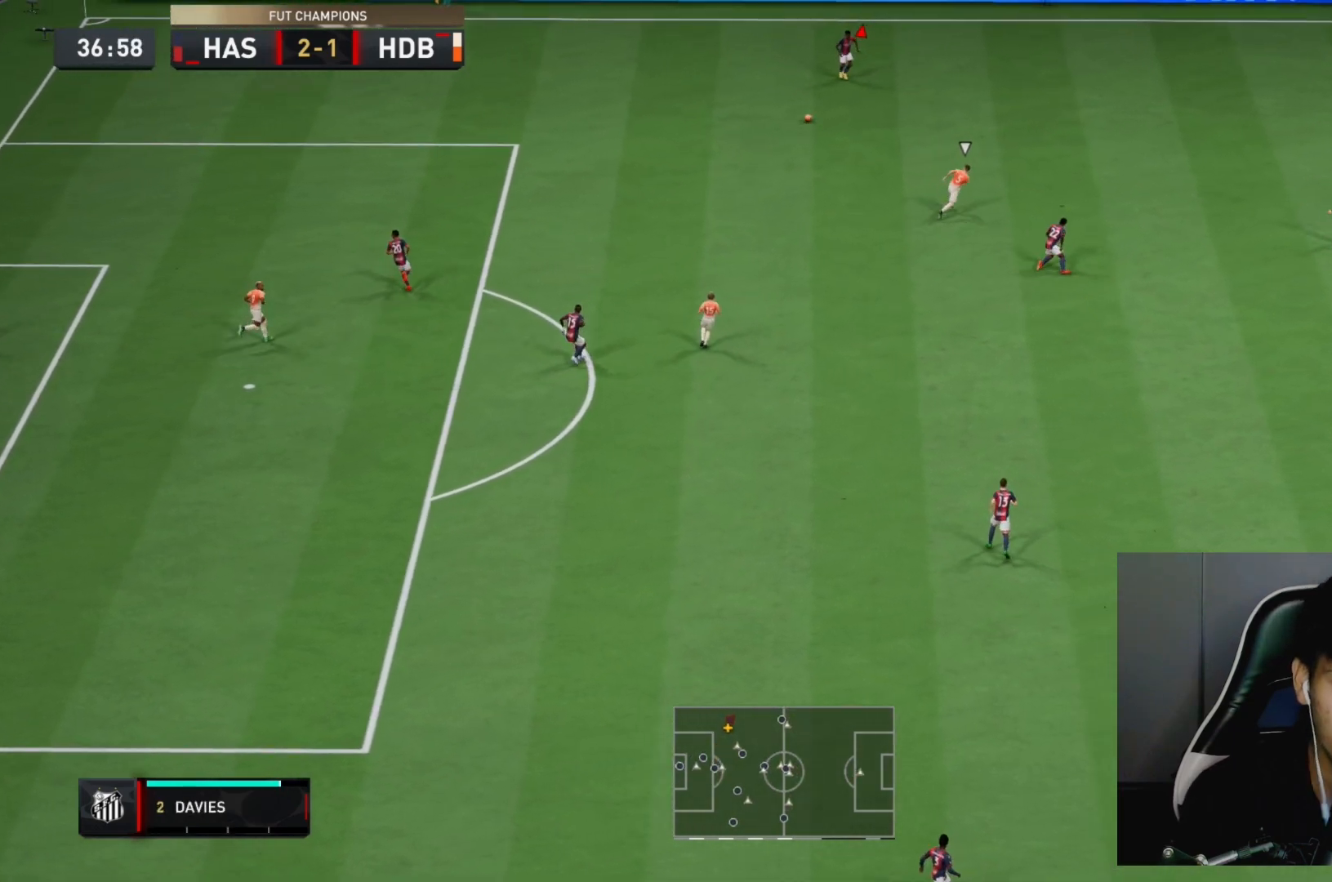
{"dt_ms": 500, "buttons": [], "left_stick": "right", "right_stick": "center", "events": [[200, "CROSS", "down"], [233, "left_stick", "right"], [367, "CROSS", "up"]]}
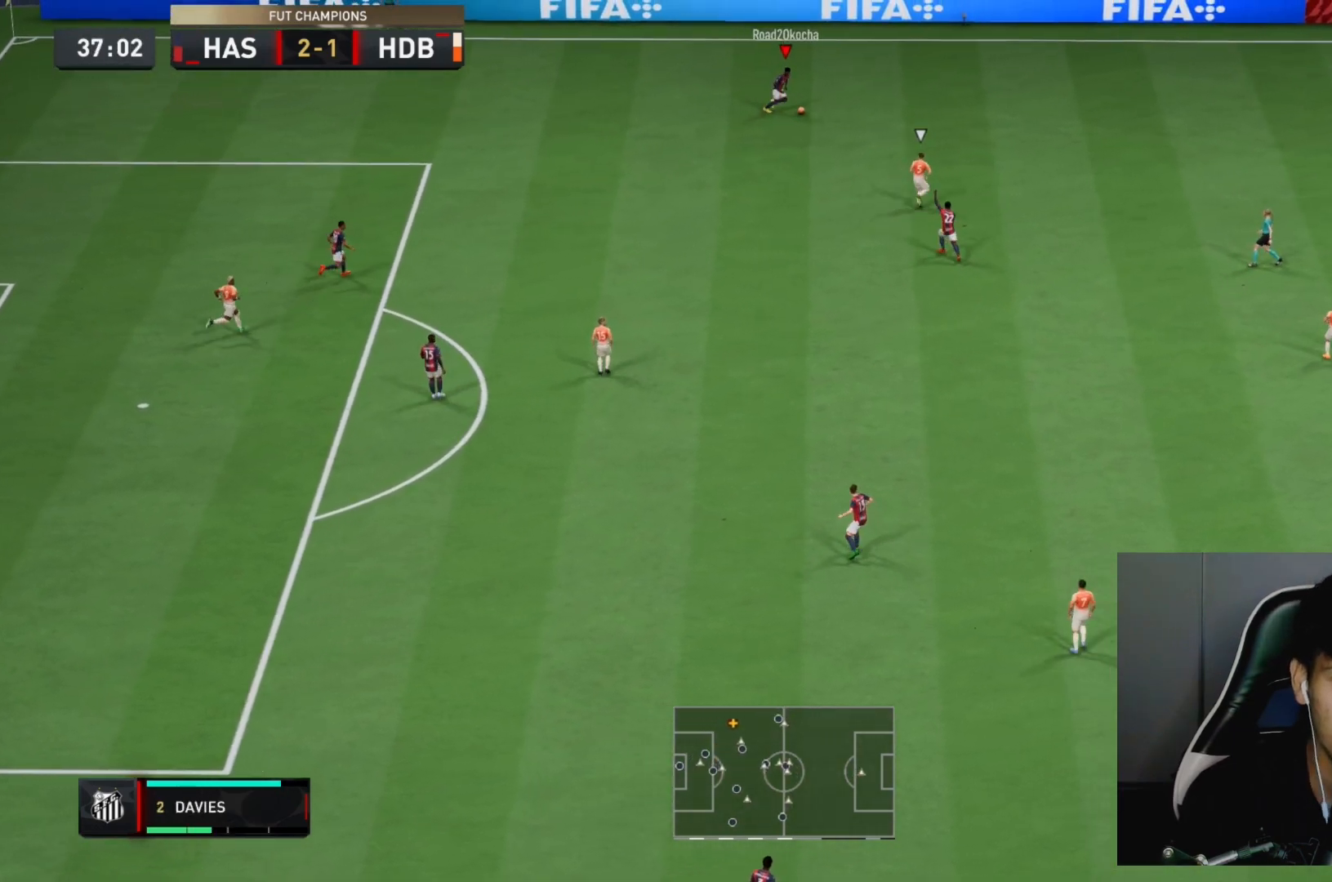
{"dt_ms": 500, "buttons": [], "left_stick": "right", "right_stick": "center", "events": []}
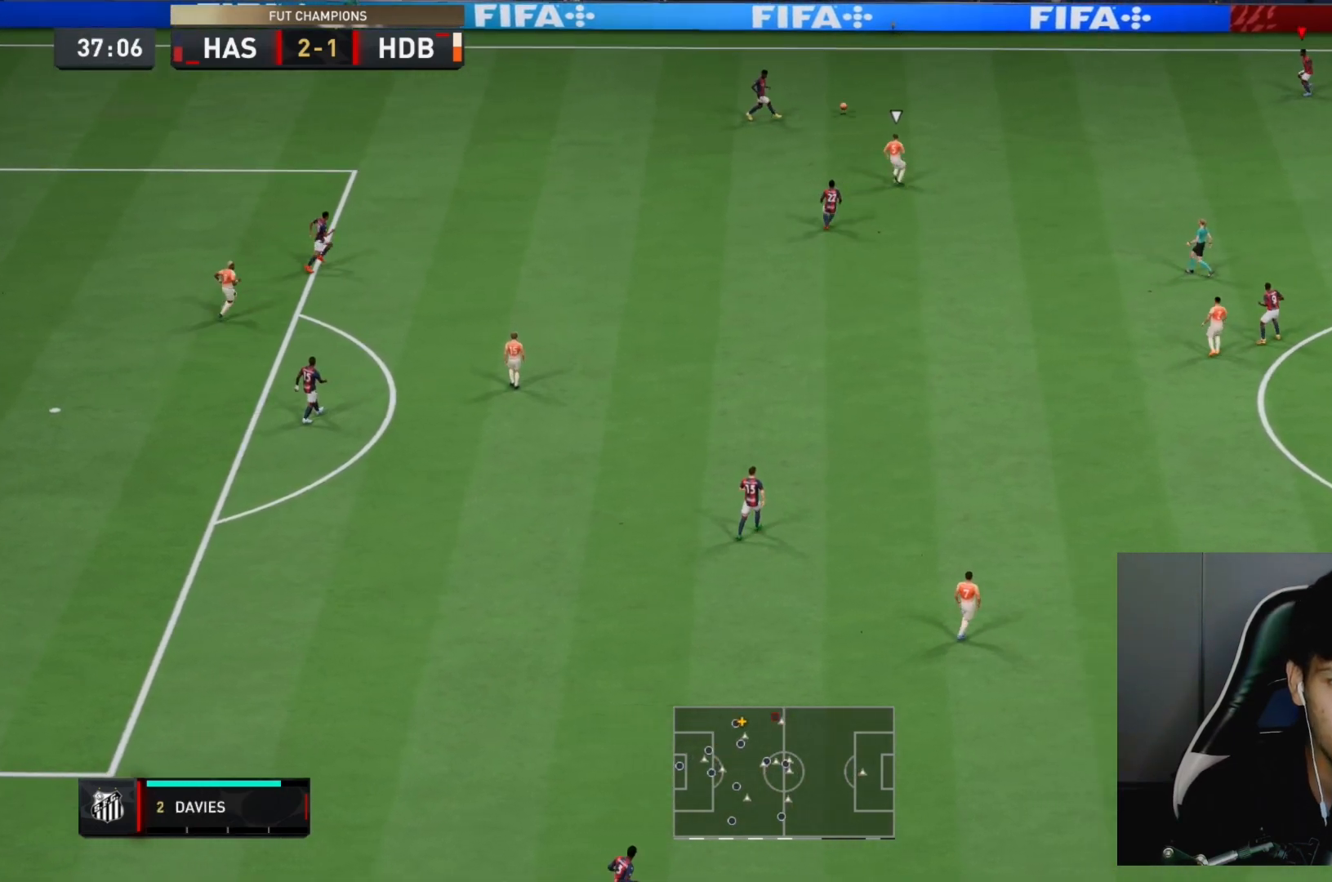
{"dt_ms": 500, "buttons": [], "left_stick": "down-left", "right_stick": "center", "events": [[150, "R1", "down"], [150, "left_stick", "down-right"], [250, "left_stick", "down"], [283, "R1", "up"], [450, "left_stick", "down-left"]]}
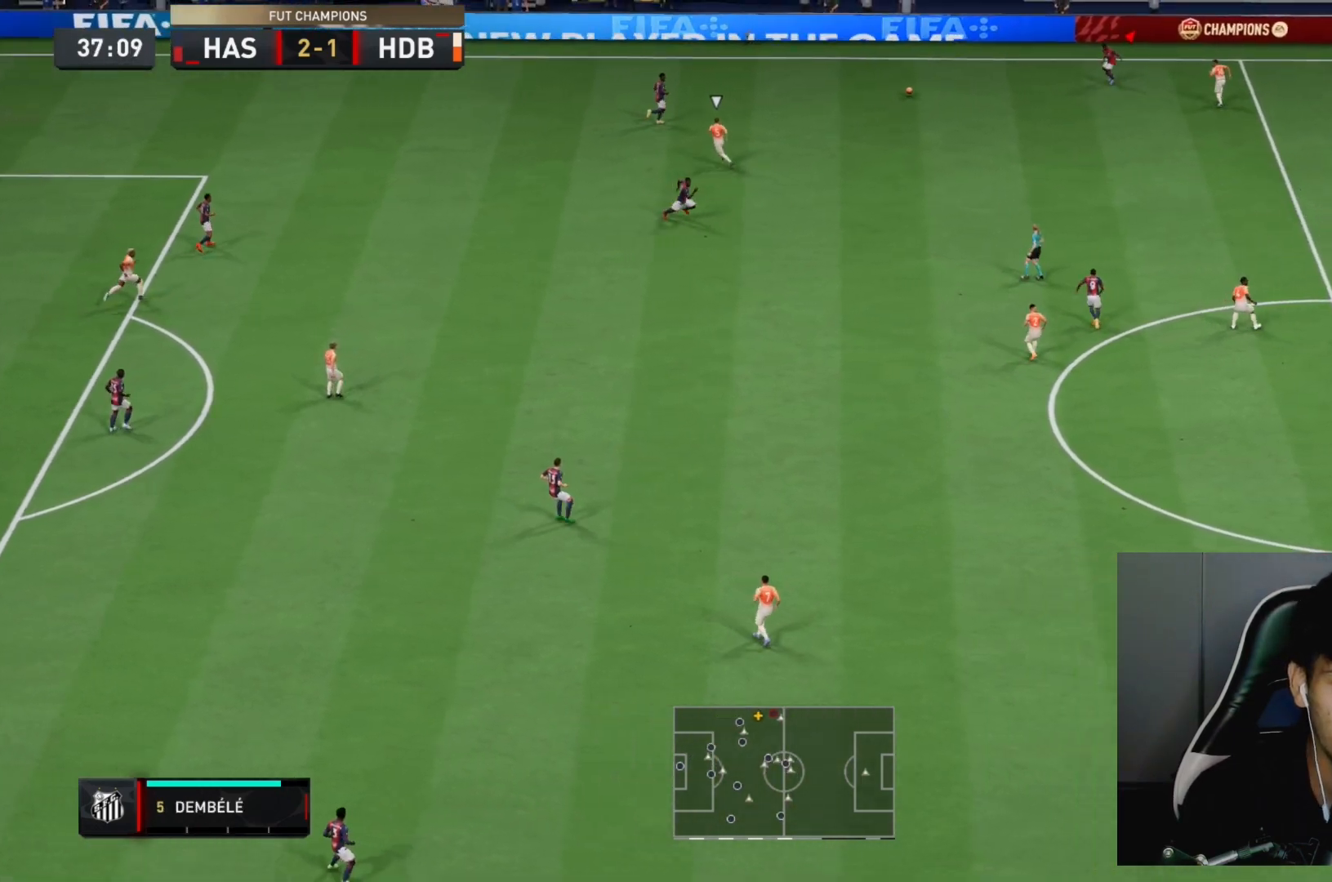
{"dt_ms": 500, "buttons": [], "left_stick": "down-left", "right_stick": "center", "events": []}